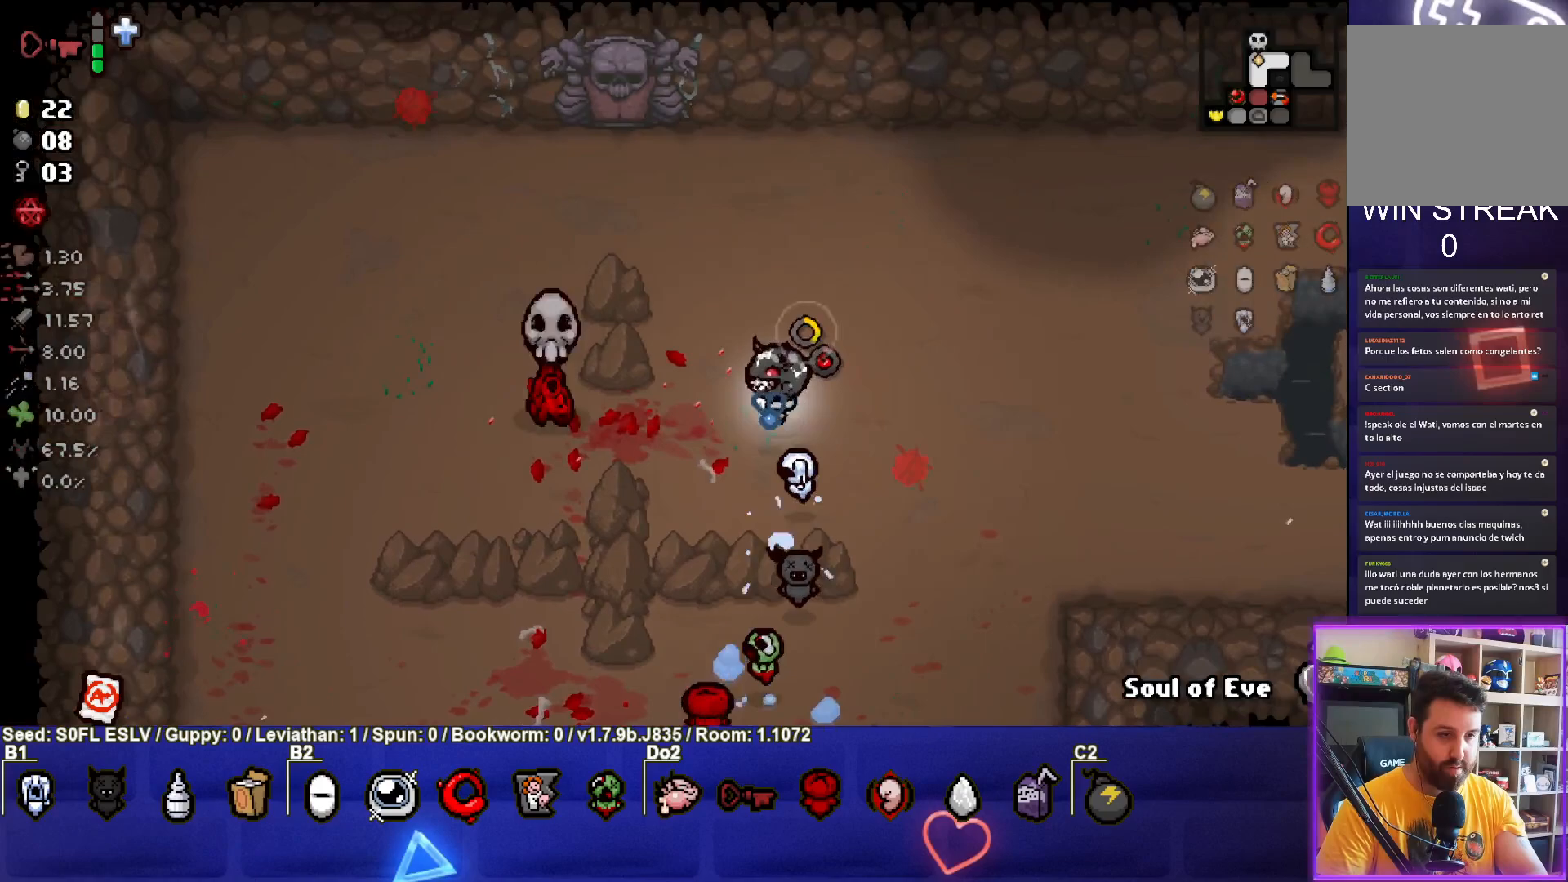
Gameplay with a controller (PlayStation layout); each line is a JSON object with the inputs held at the frame after it. "events" lists button and stick changes between this image and that frame as [ms after this image, input, new state], when the widget could be followed in between. Not read: L3 R3 right_stick.
{"buttons": ["SQUARE"], "left_stick": "right", "events": [[283, "left_stick", "right"]]}
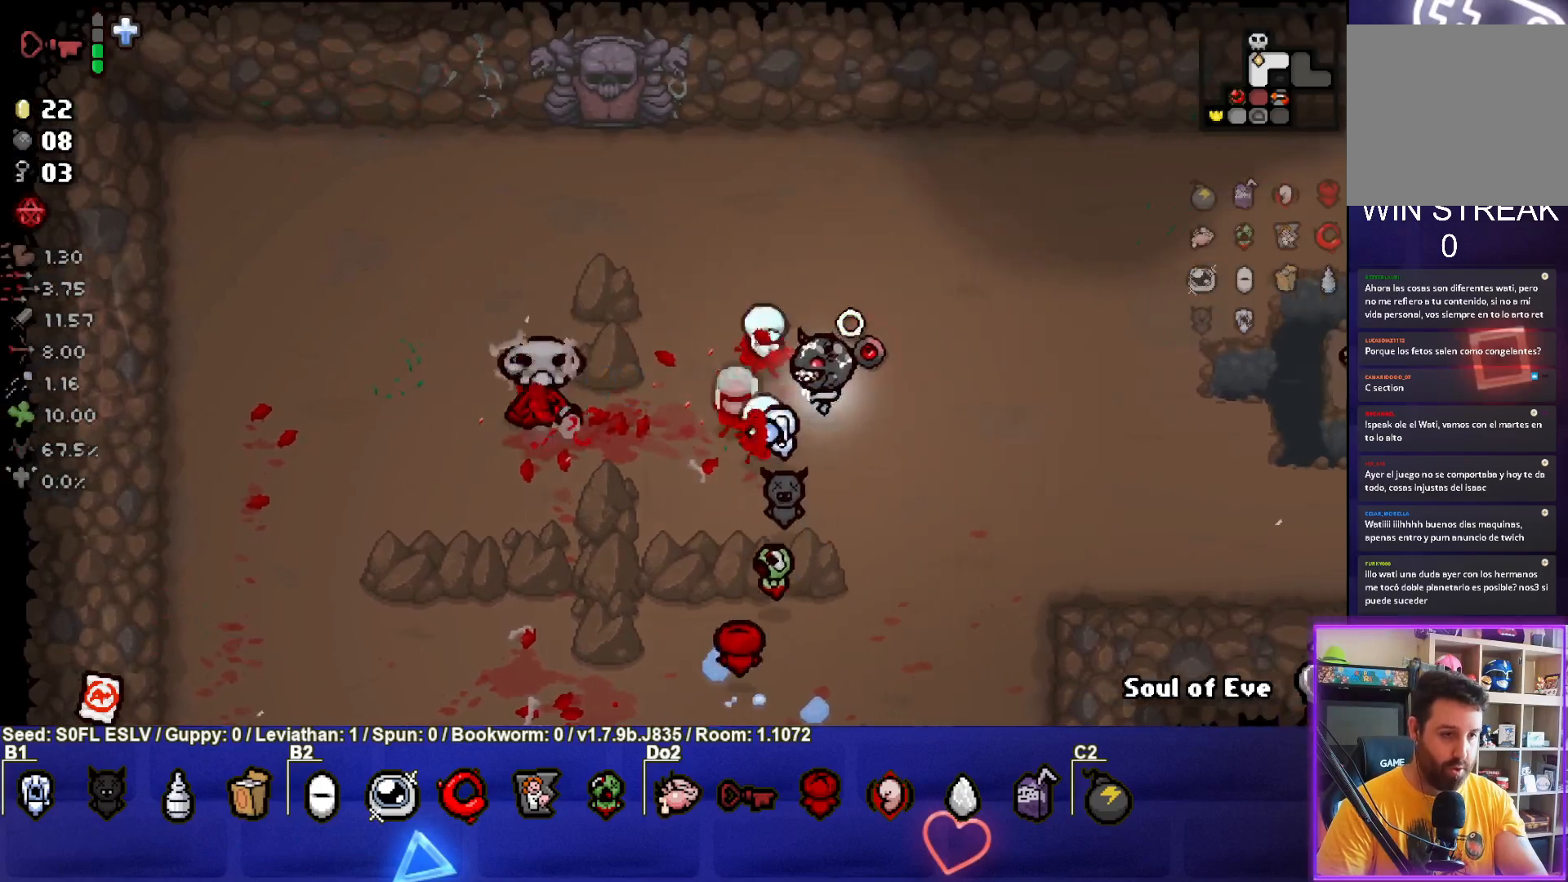
{"buttons": [], "left_stick": "down", "events": [[83, "left_stick", "down-right"], [250, "SQUARE", "up"], [350, "left_stick", "down"]]}
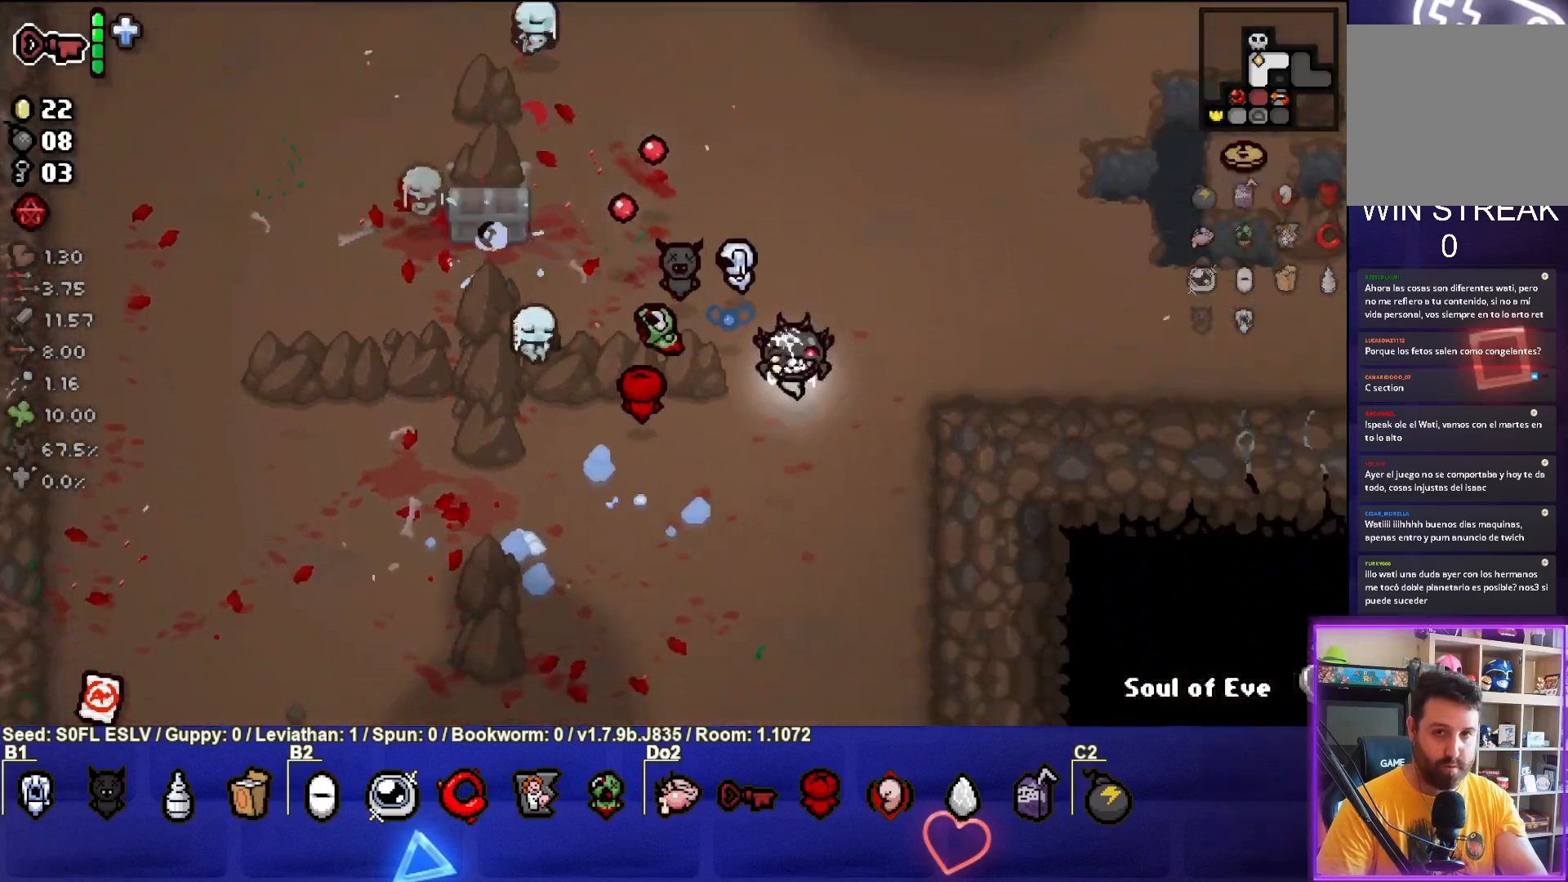
{"buttons": [], "left_stick": "down-left", "events": [[383, "left_stick", "down-left"]]}
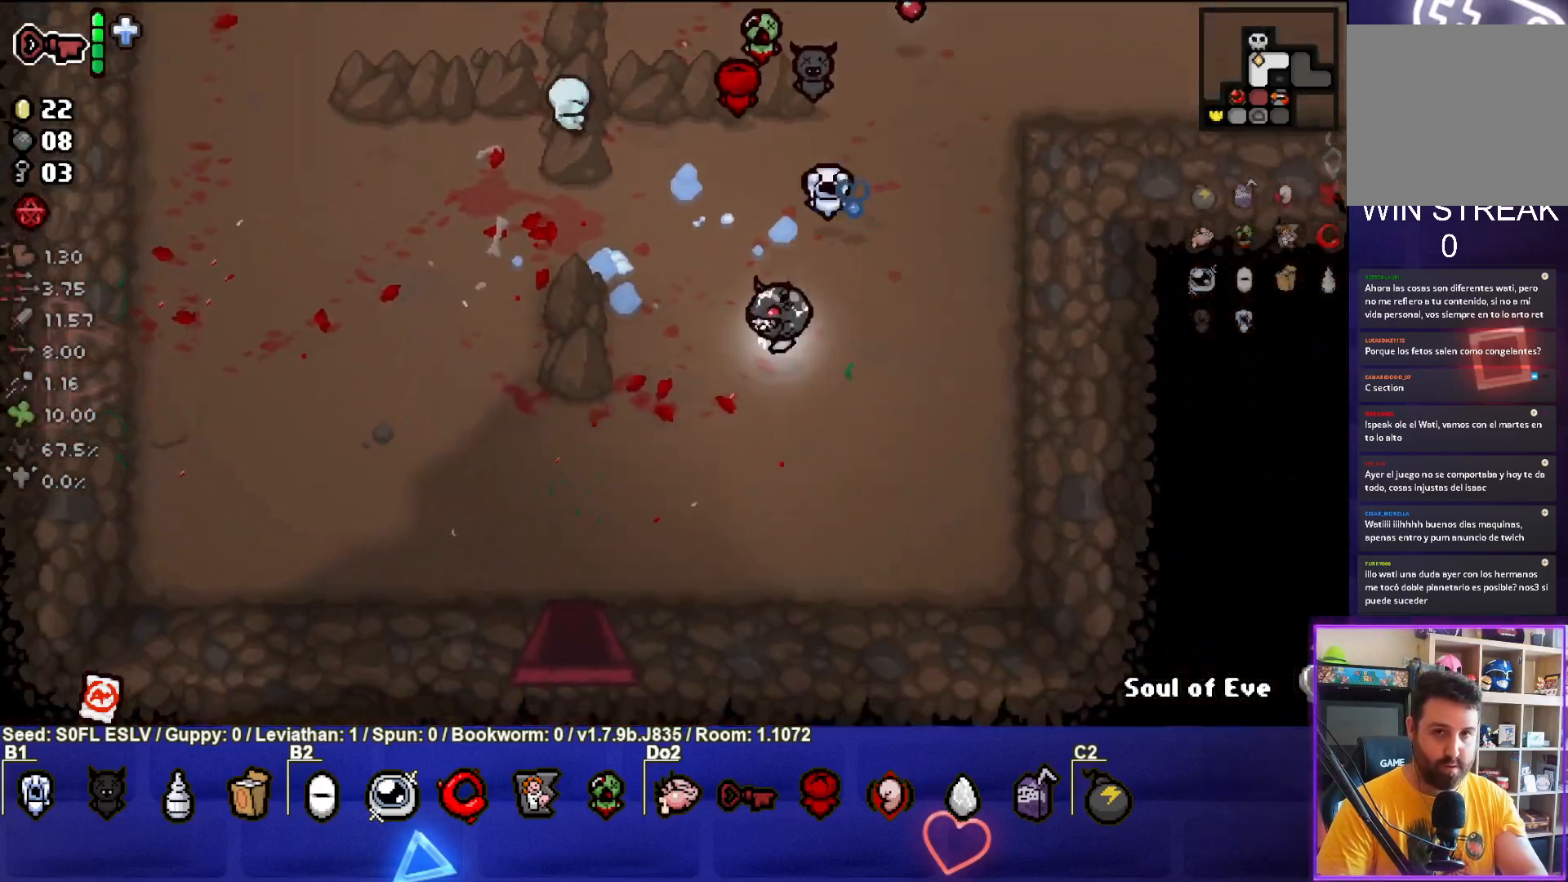
{"buttons": [], "left_stick": "down-left", "events": [[217, "left_stick", "center"], [383, "left_stick", "down-left"]]}
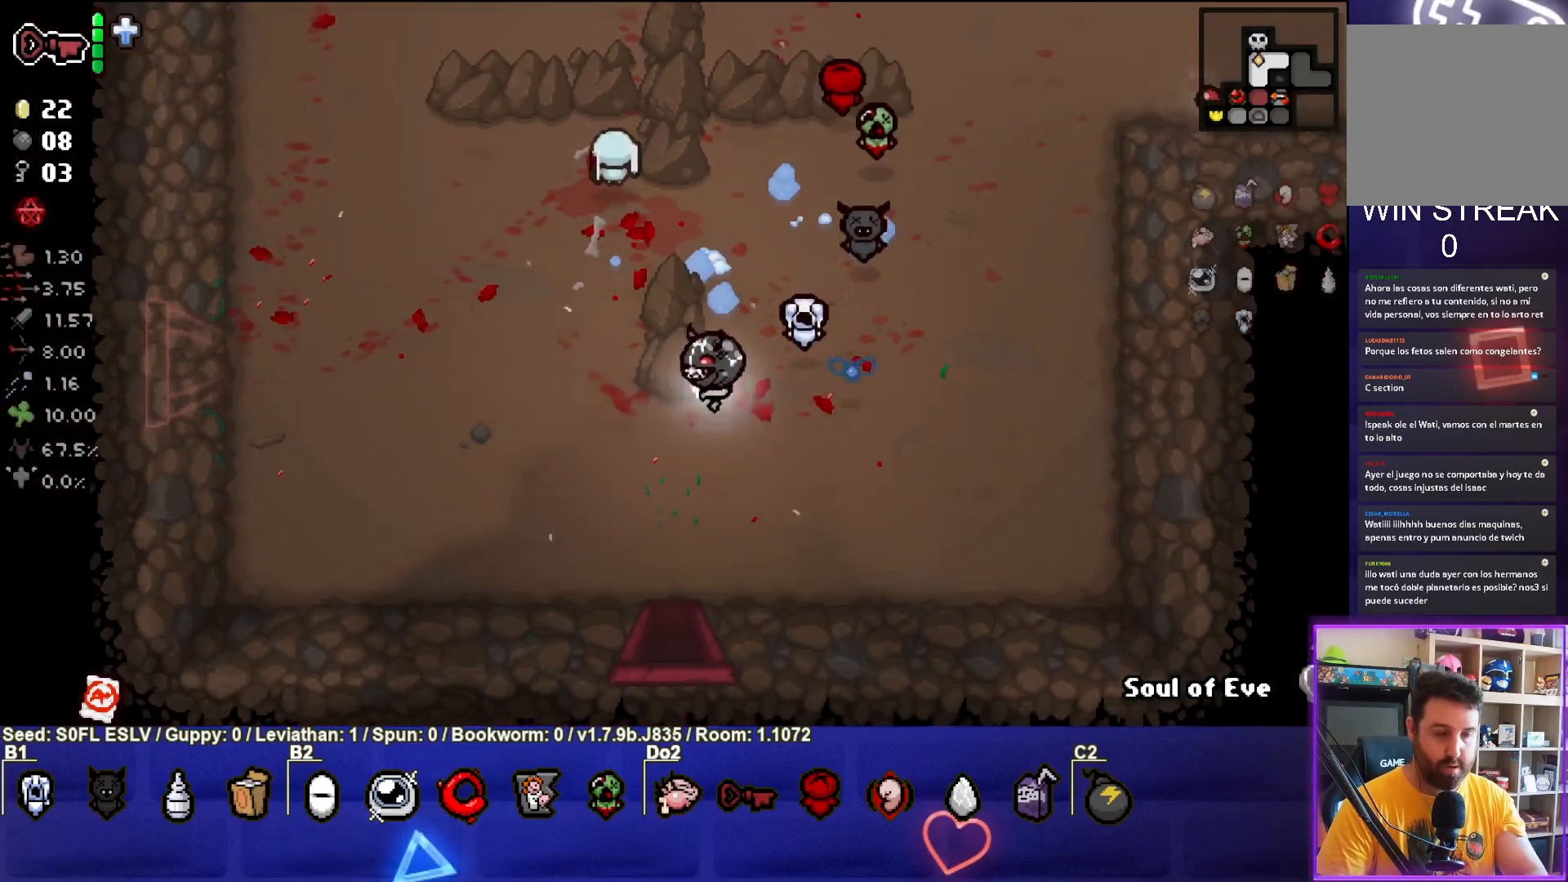
{"buttons": [], "left_stick": "left", "events": [[217, "left_stick", "left"]]}
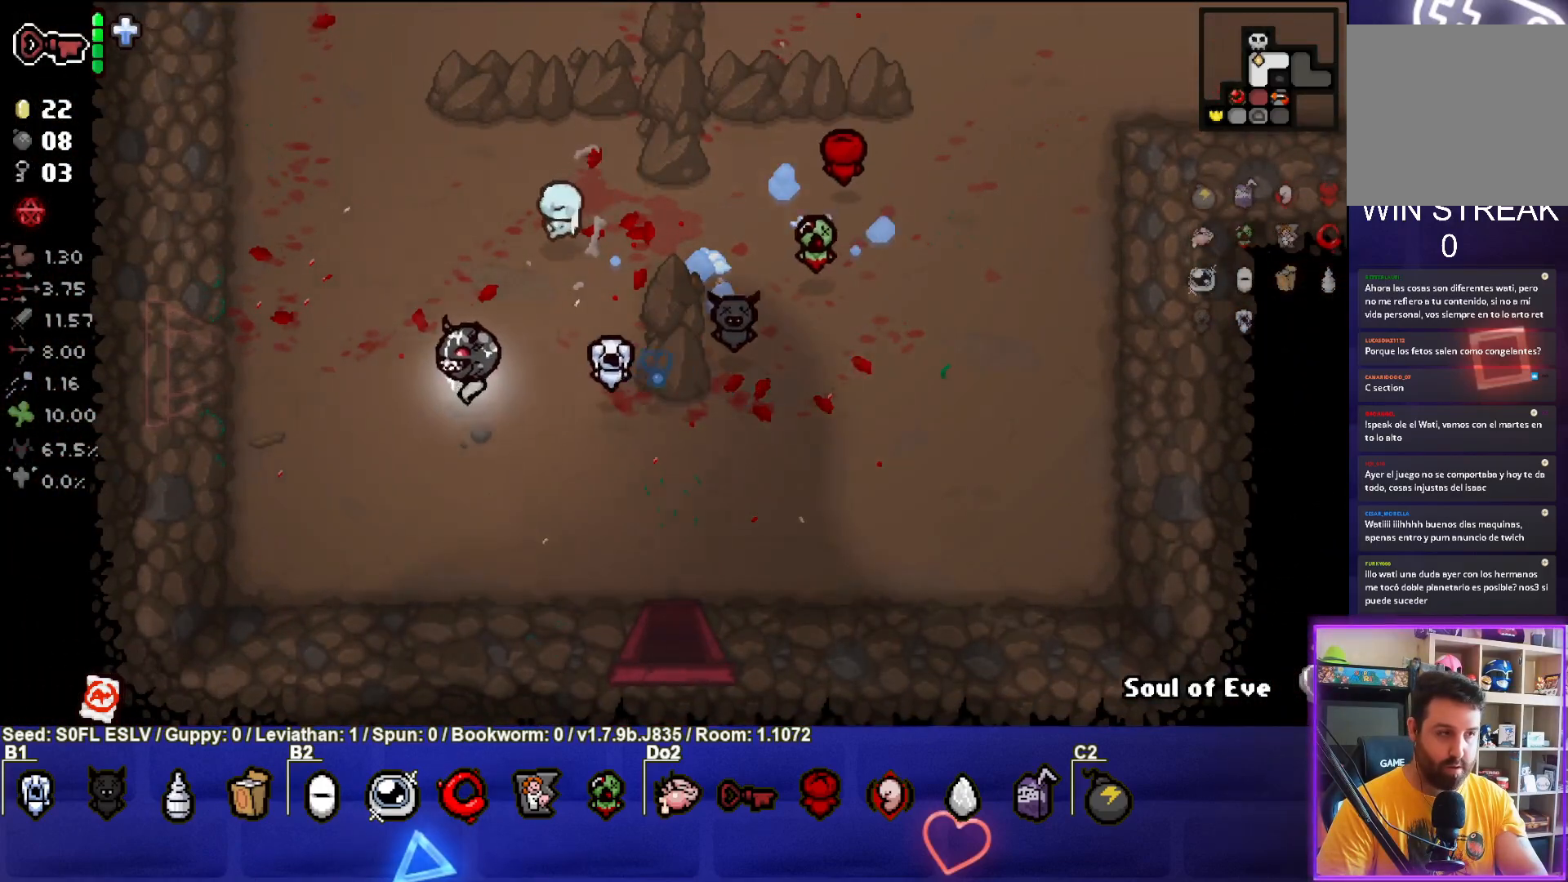
{"buttons": [], "left_stick": "left", "events": [[250, "left_stick", "center"], [433, "left_stick", "left"]]}
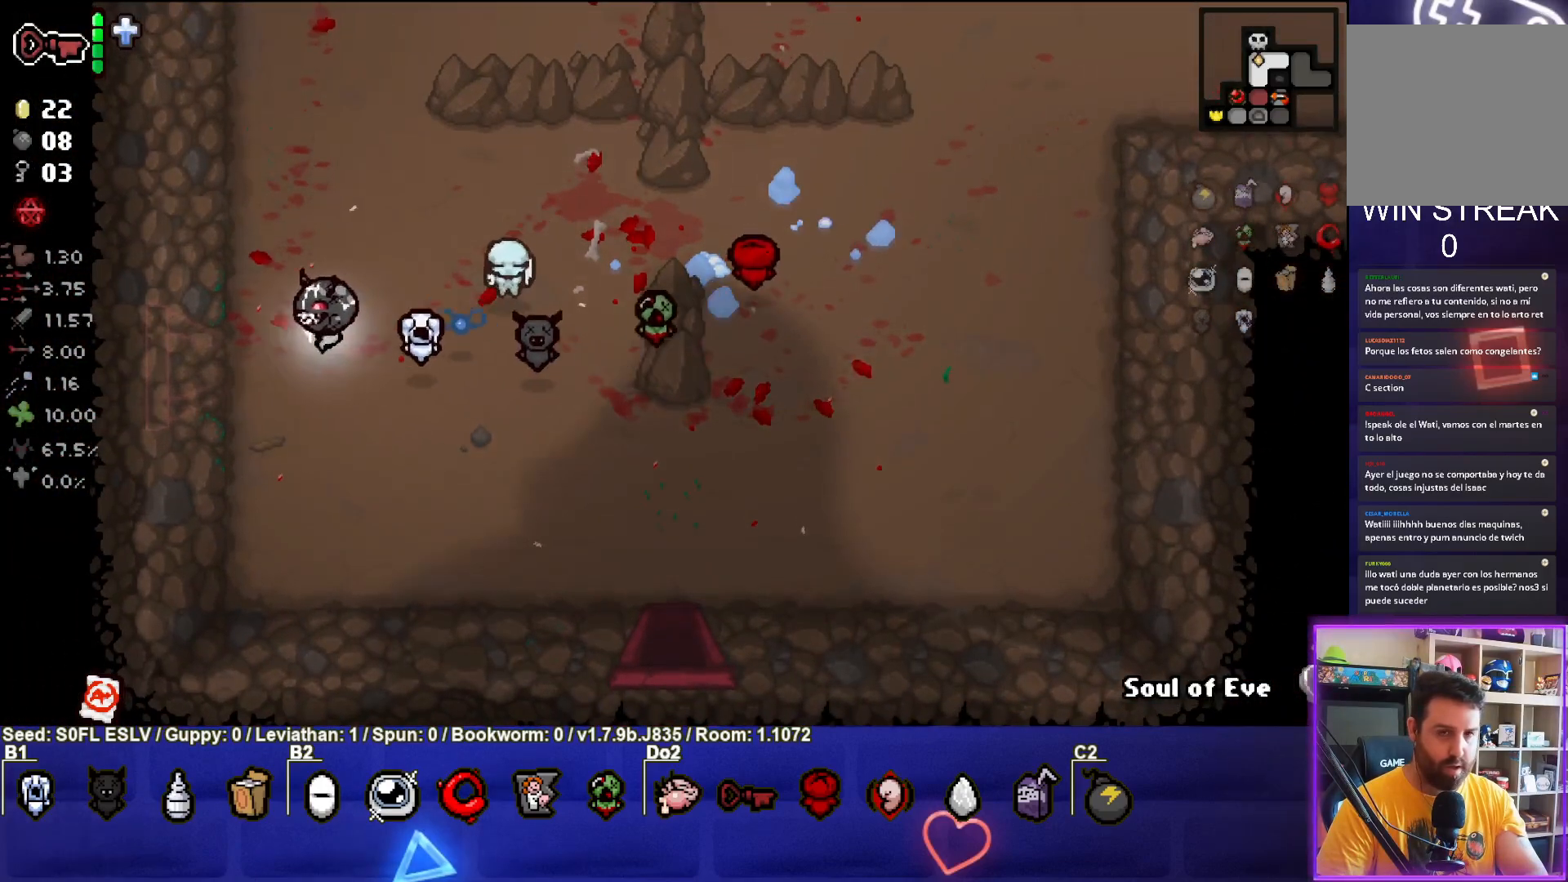
{"buttons": [], "left_stick": "center", "events": [[50, "left_stick", "center"]]}
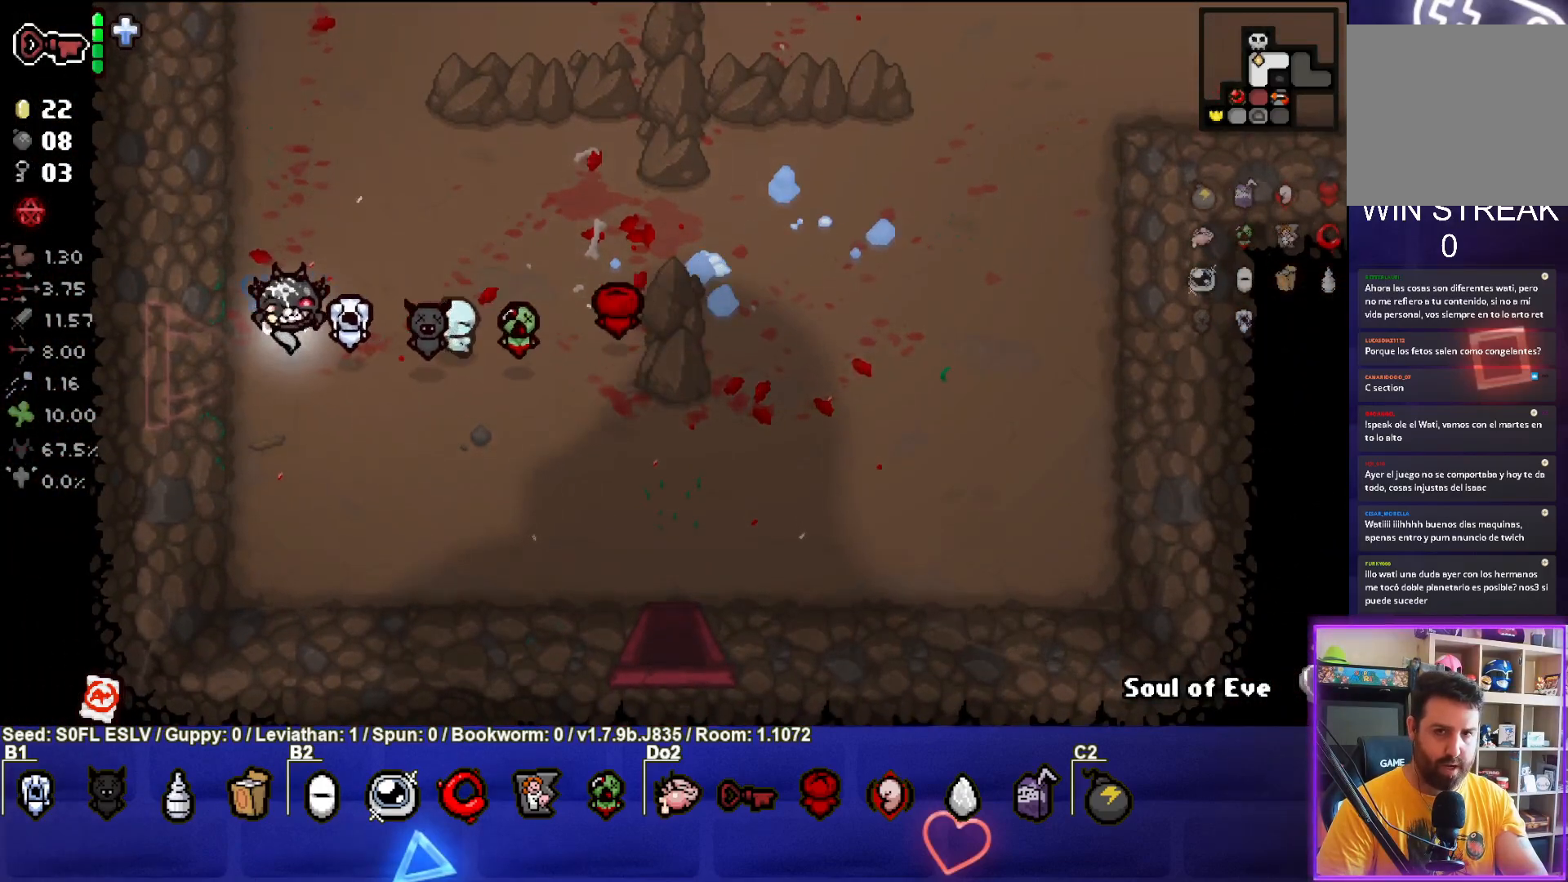
{"buttons": [], "left_stick": "center", "events": []}
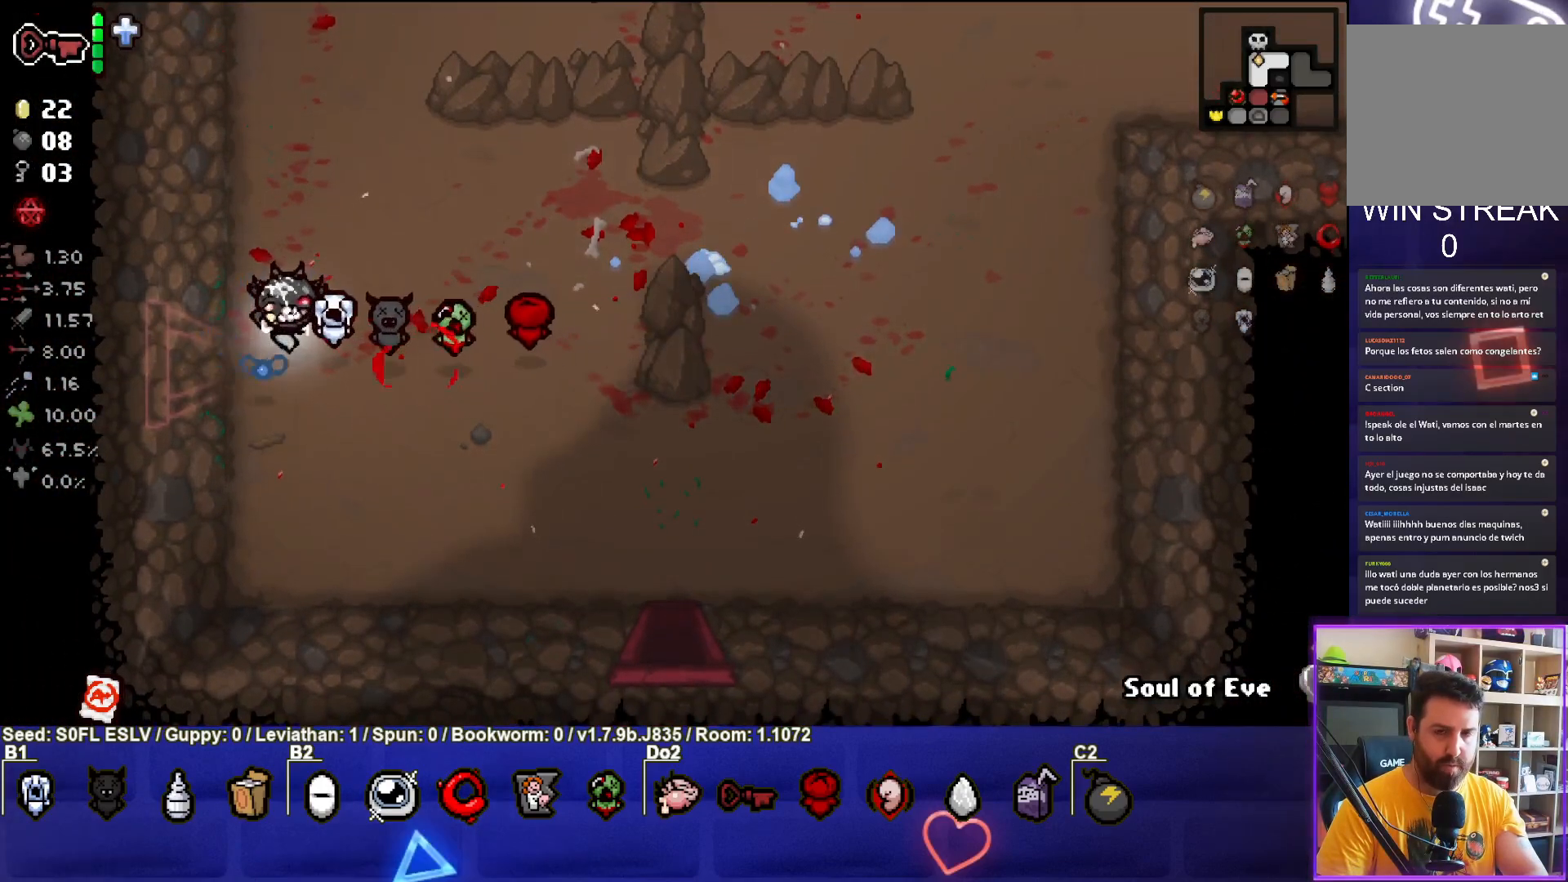
{"buttons": [], "left_stick": "up-right", "events": [[133, "left_stick", "right"], [350, "left_stick", "up-right"]]}
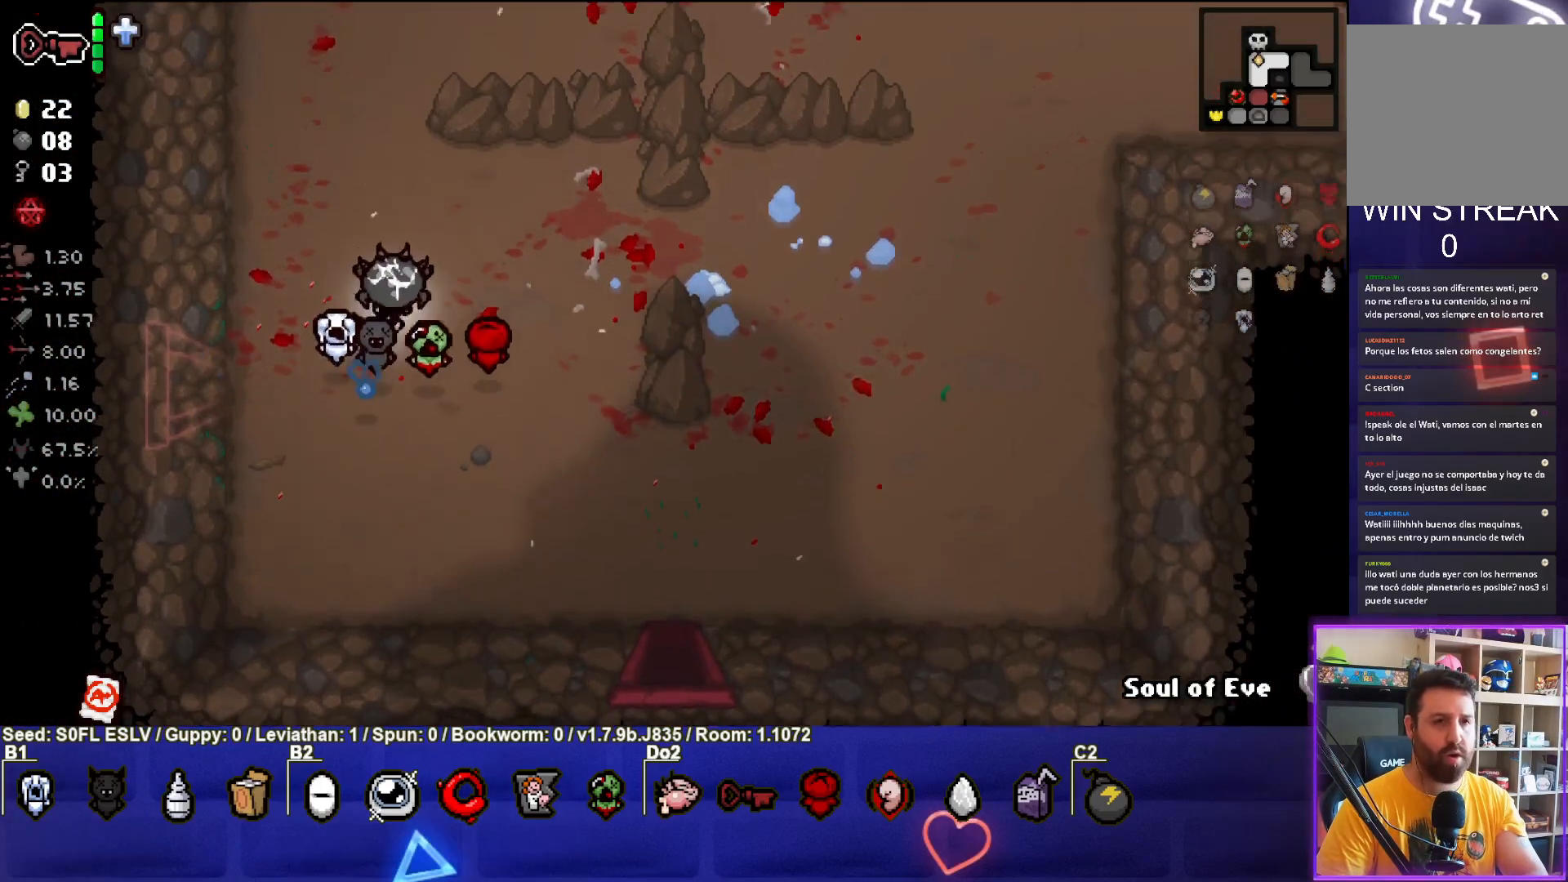
{"buttons": [], "left_stick": "up", "events": [[133, "left_stick", "up"]]}
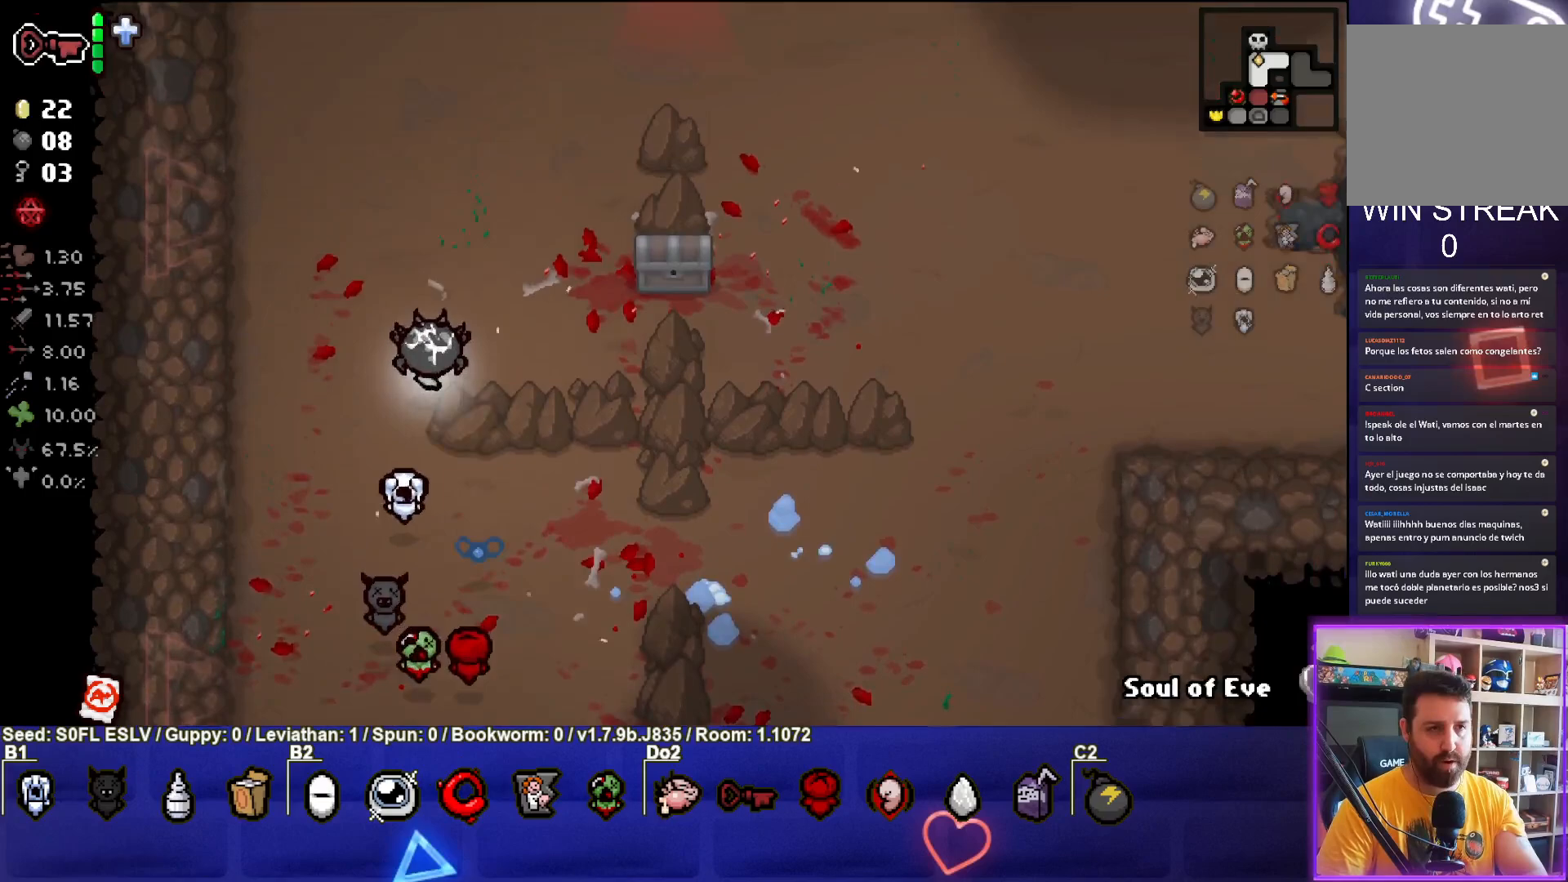
{"buttons": [], "left_stick": "up-right", "events": [[50, "left_stick", "center"], [233, "left_stick", "up-right"]]}
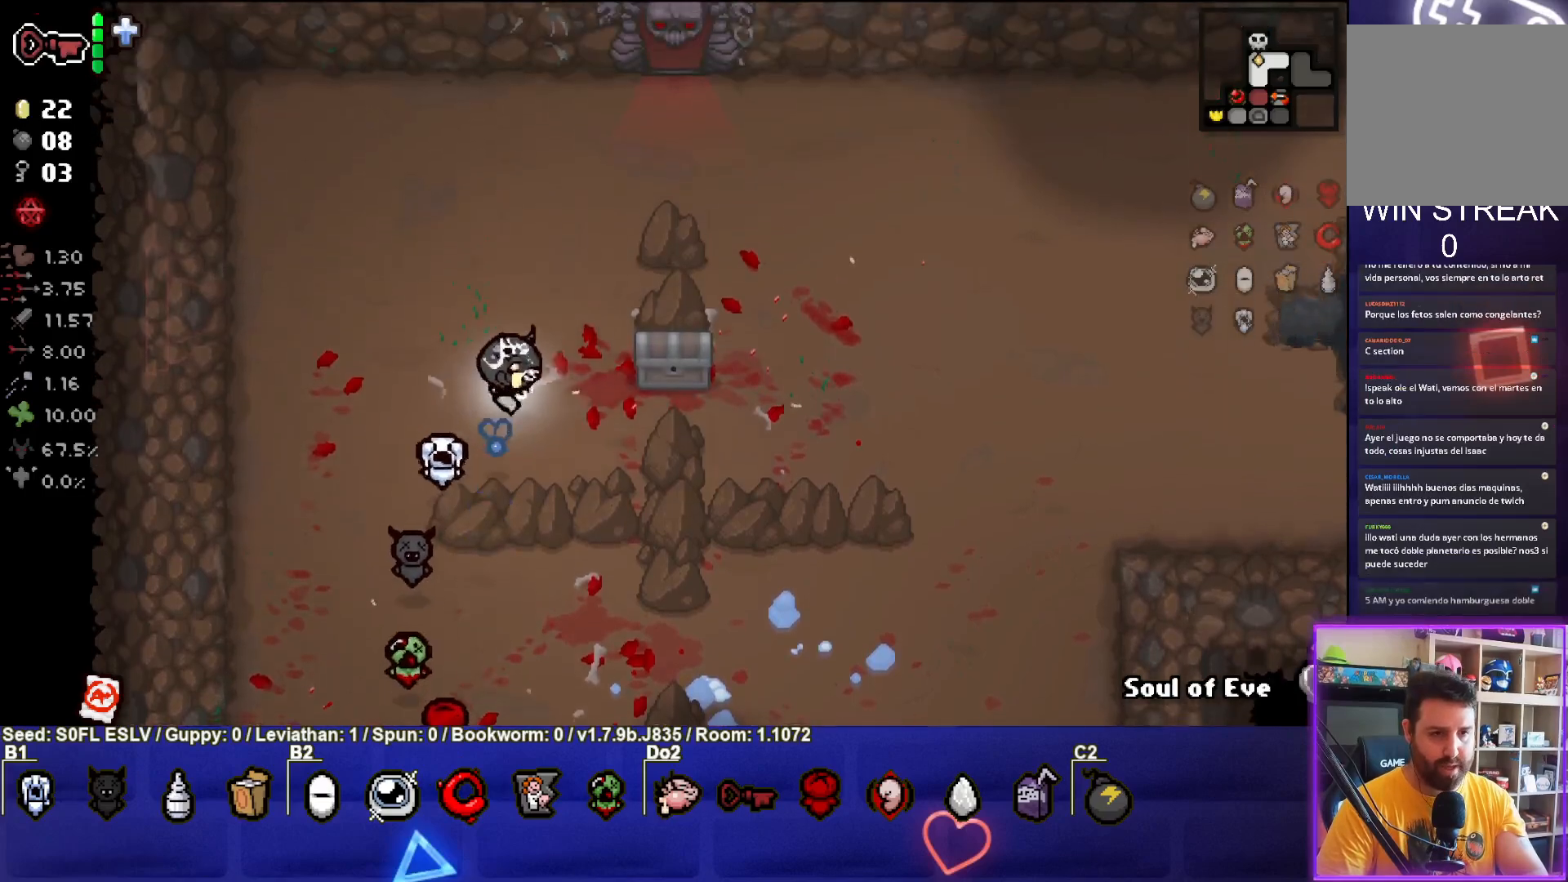
{"buttons": ["SELECT"], "left_stick": "center", "events": [[117, "left_stick", "center"], [417, "SELECT", "down"]]}
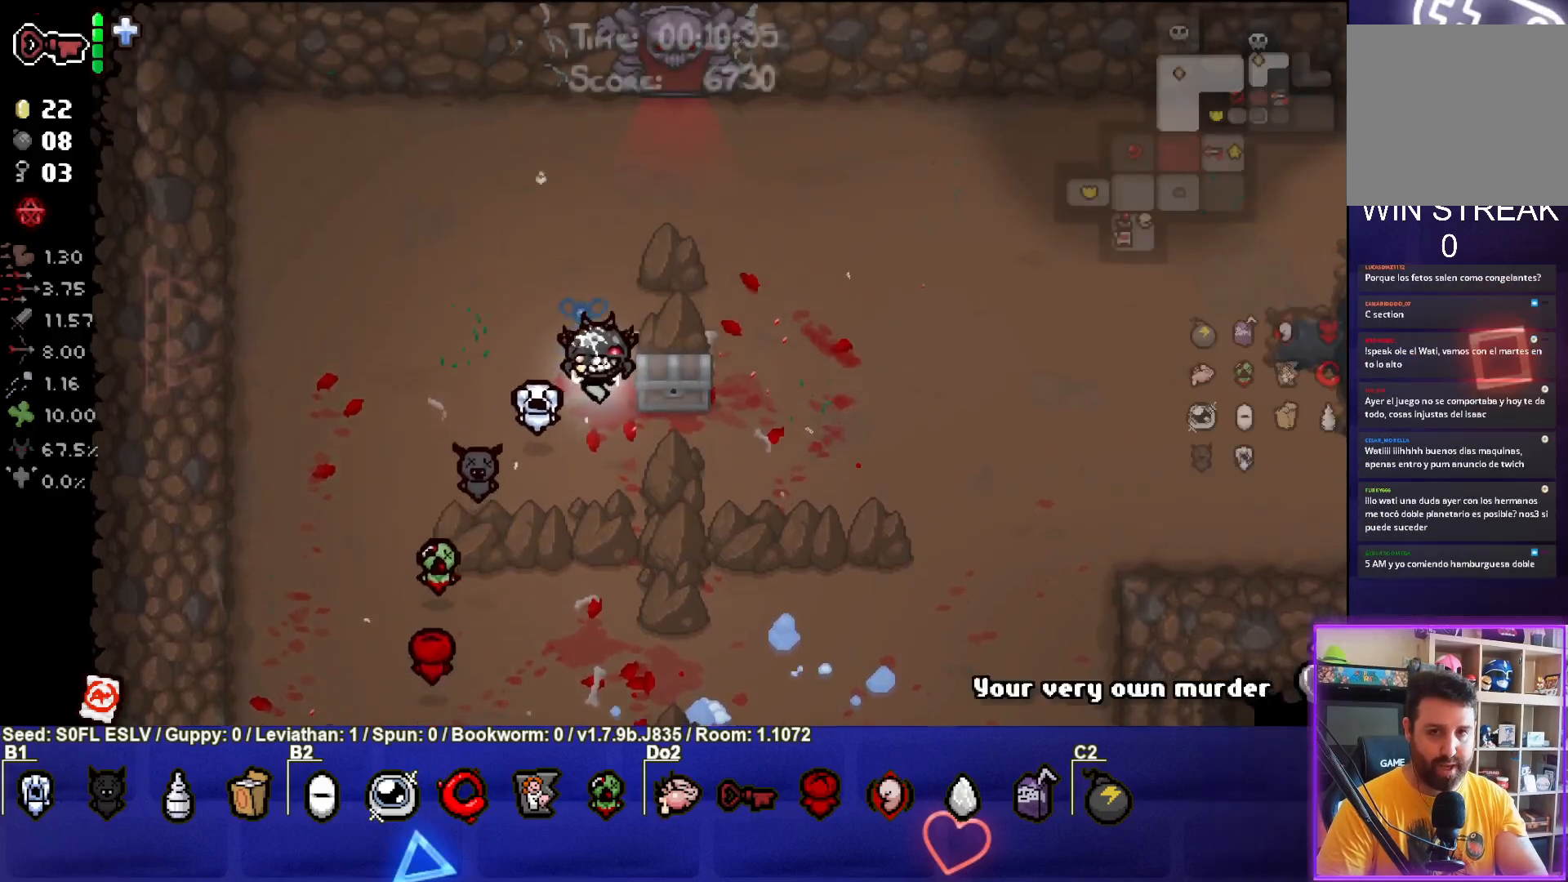
{"buttons": ["SELECT"], "left_stick": "center", "events": []}
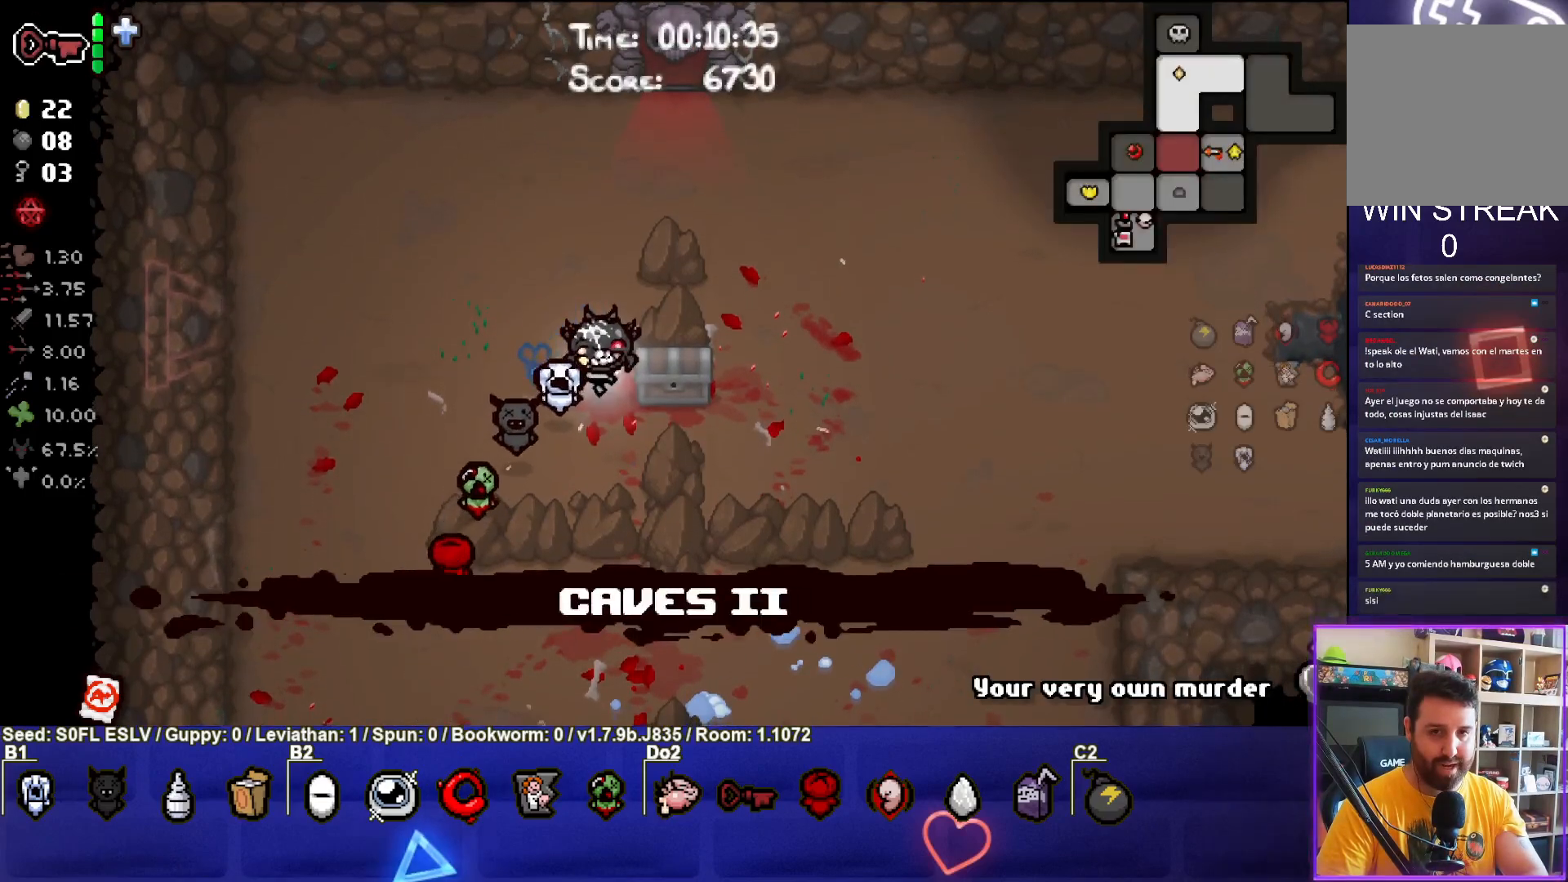
{"buttons": [], "left_stick": "center", "events": [[500, "SELECT", "up"]]}
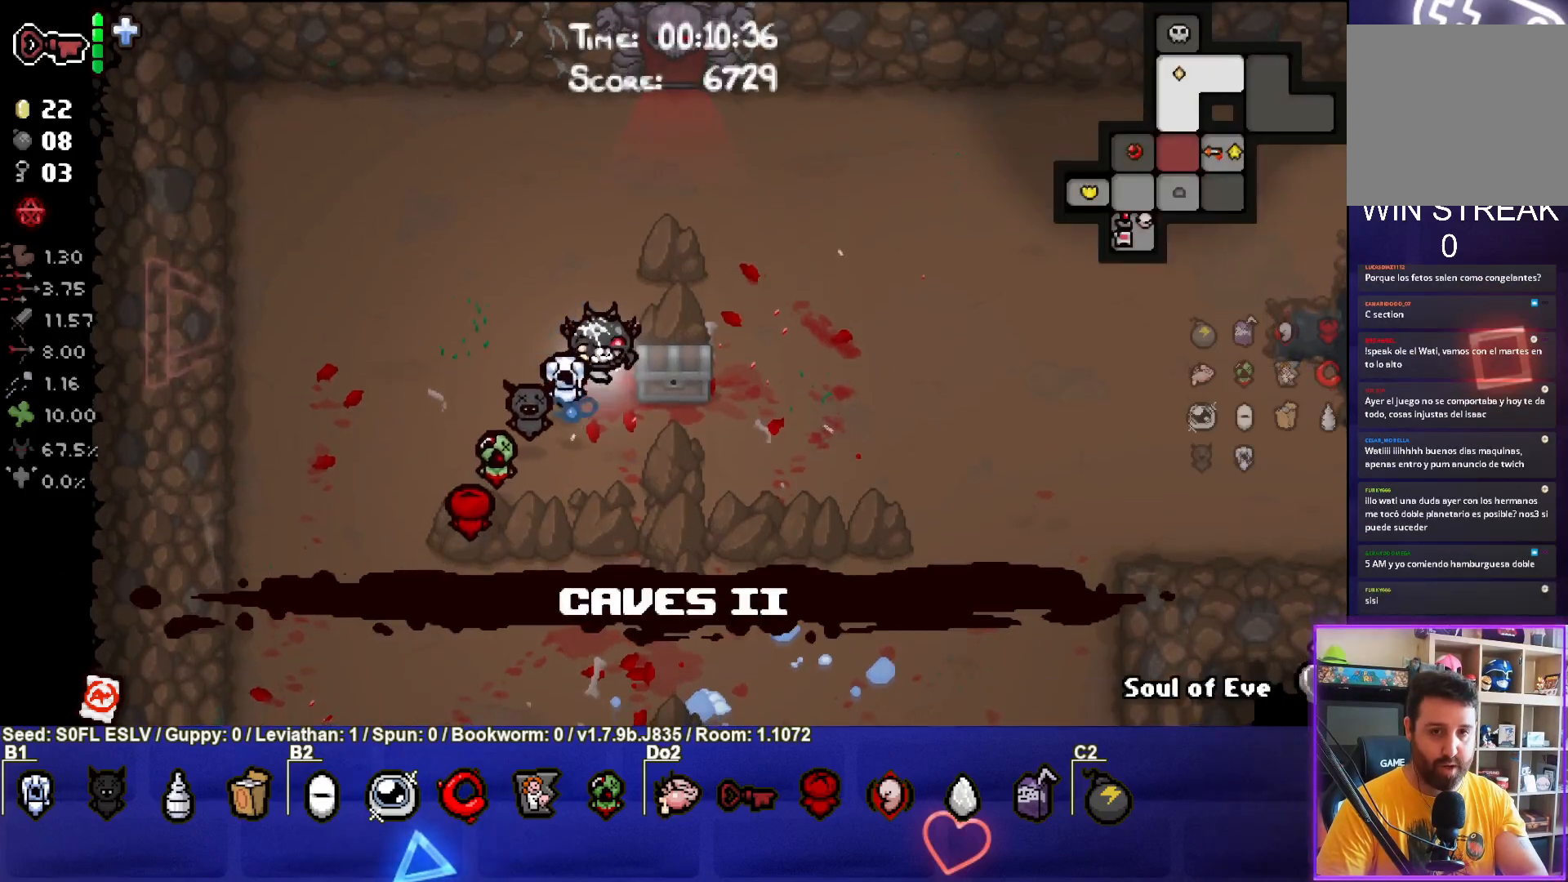
{"buttons": [], "left_stick": "center", "events": []}
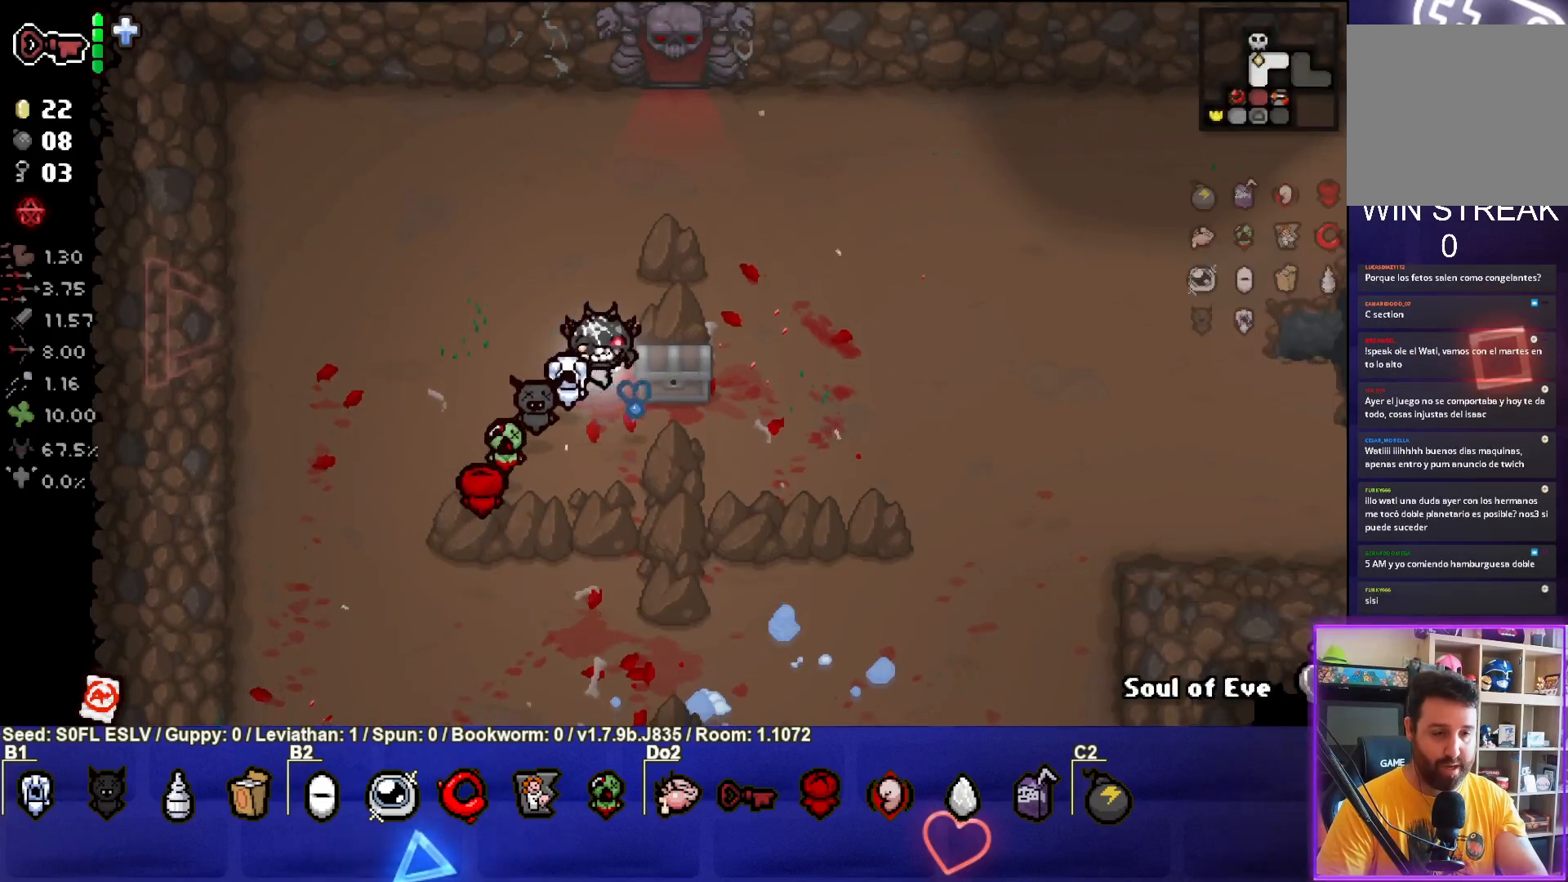
{"buttons": [], "left_stick": "center", "events": []}
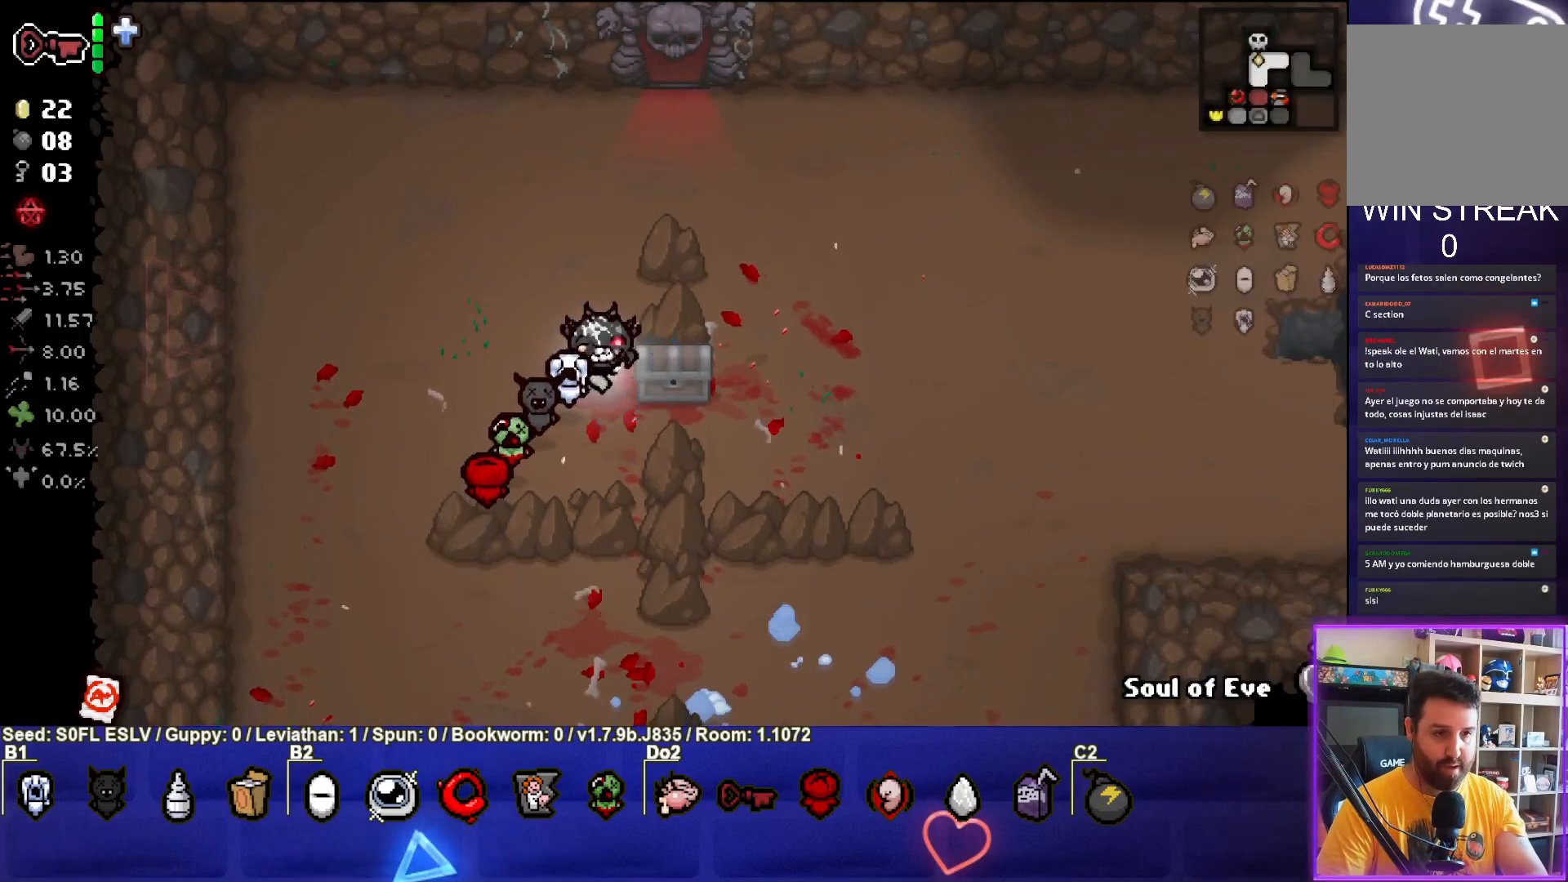
{"buttons": [], "left_stick": "center", "events": []}
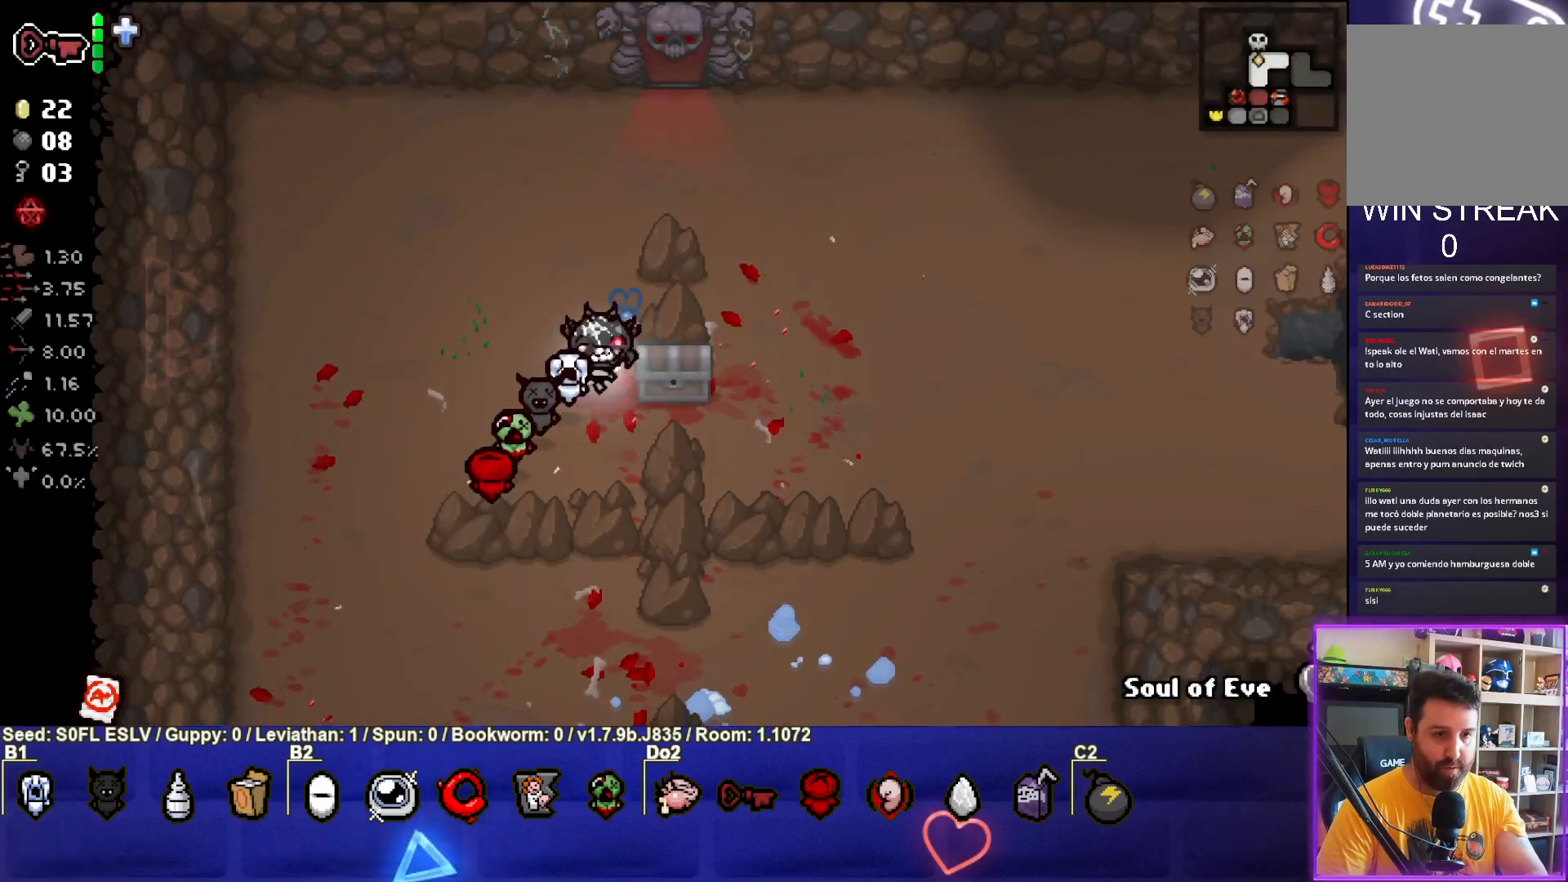
{"buttons": [], "left_stick": "center", "events": []}
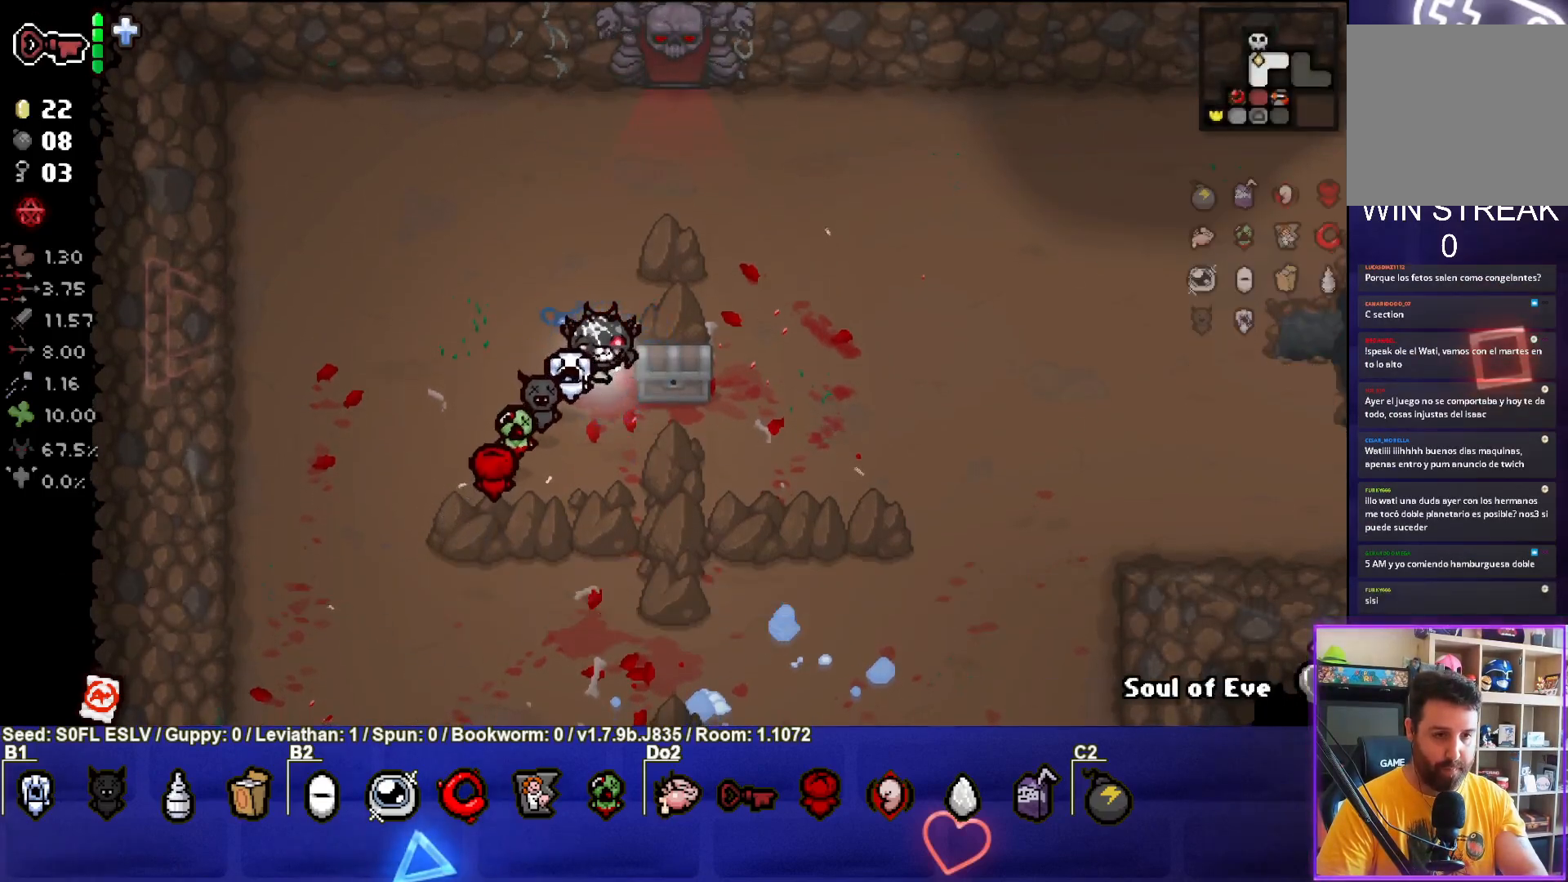
{"buttons": [], "left_stick": "center", "events": []}
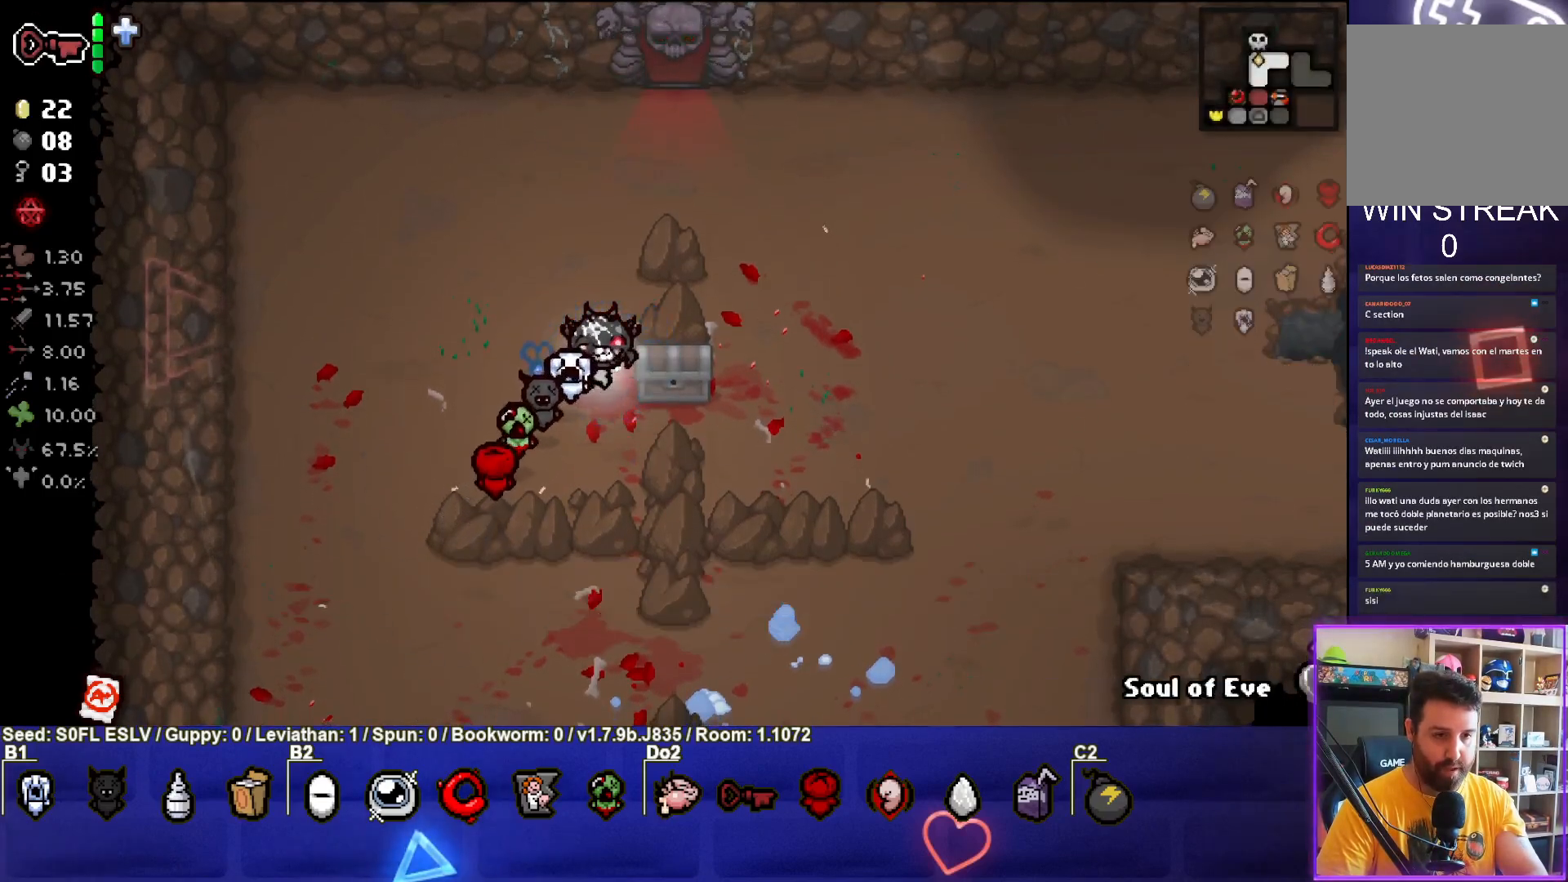
{"buttons": [], "left_stick": "center", "events": []}
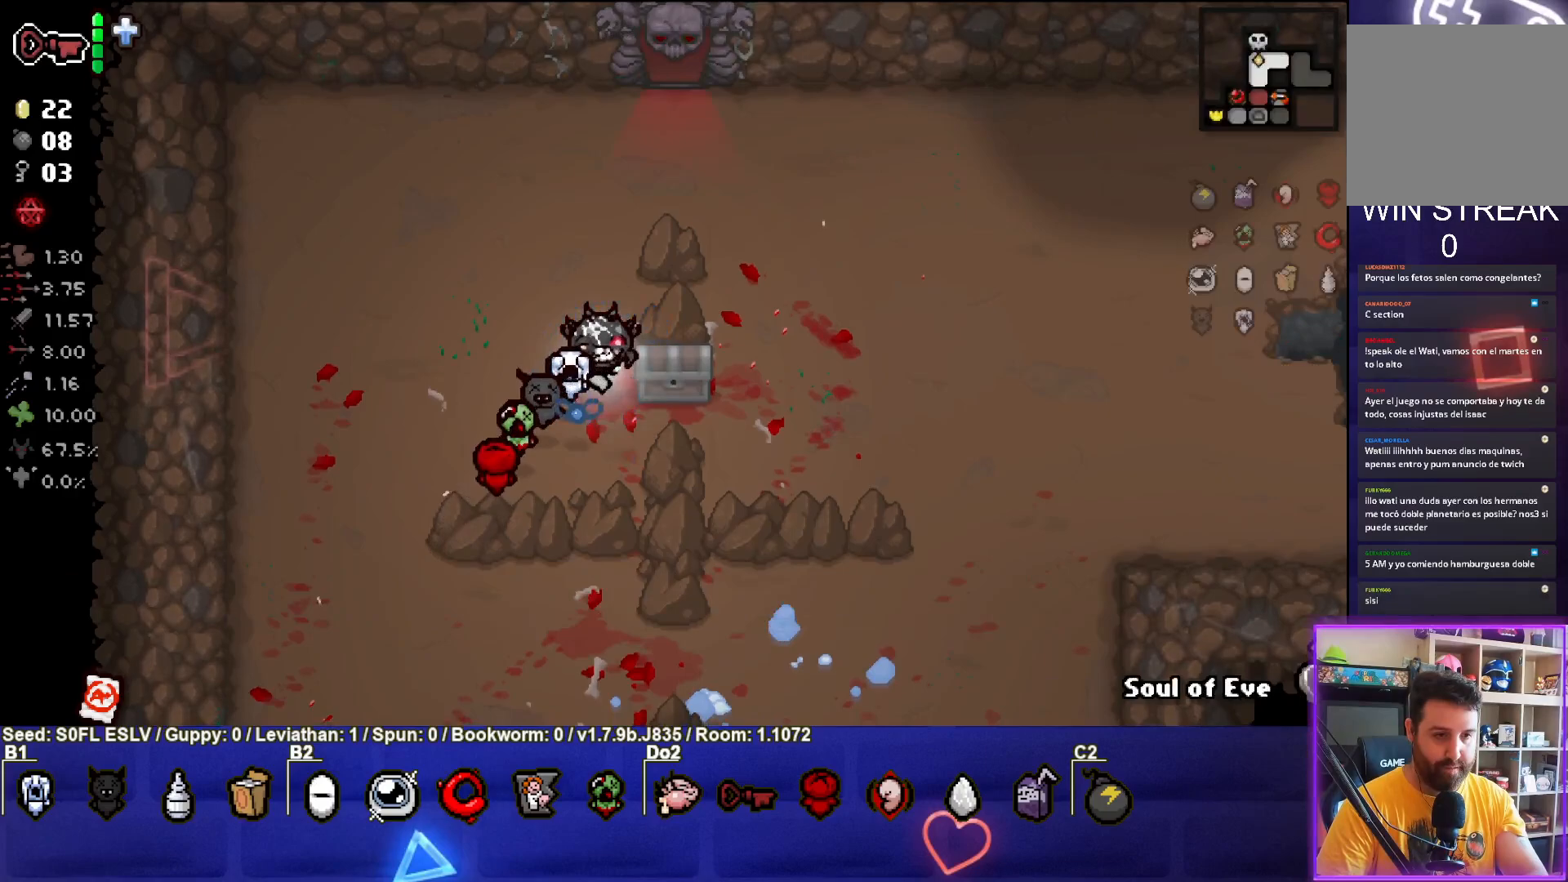
{"buttons": [], "left_stick": "down-left", "events": [[83, "left_stick", "right"], [317, "left_stick", "down"], [467, "left_stick", "down-left"]]}
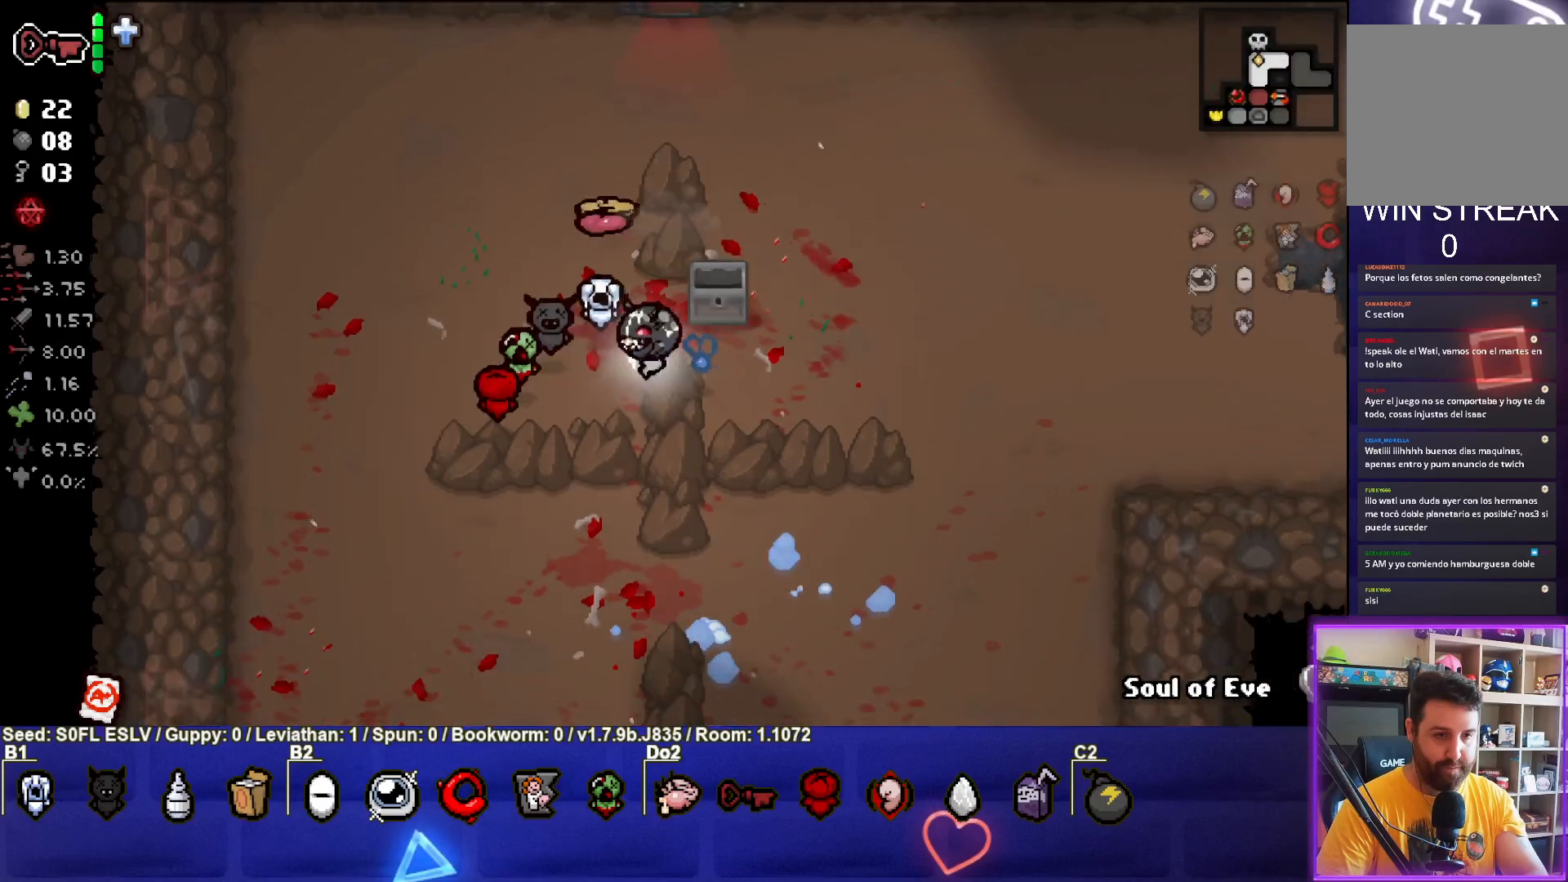
{"buttons": [], "left_stick": "up-left", "events": [[67, "left_stick", "center"], [267, "left_stick", "up-left"]]}
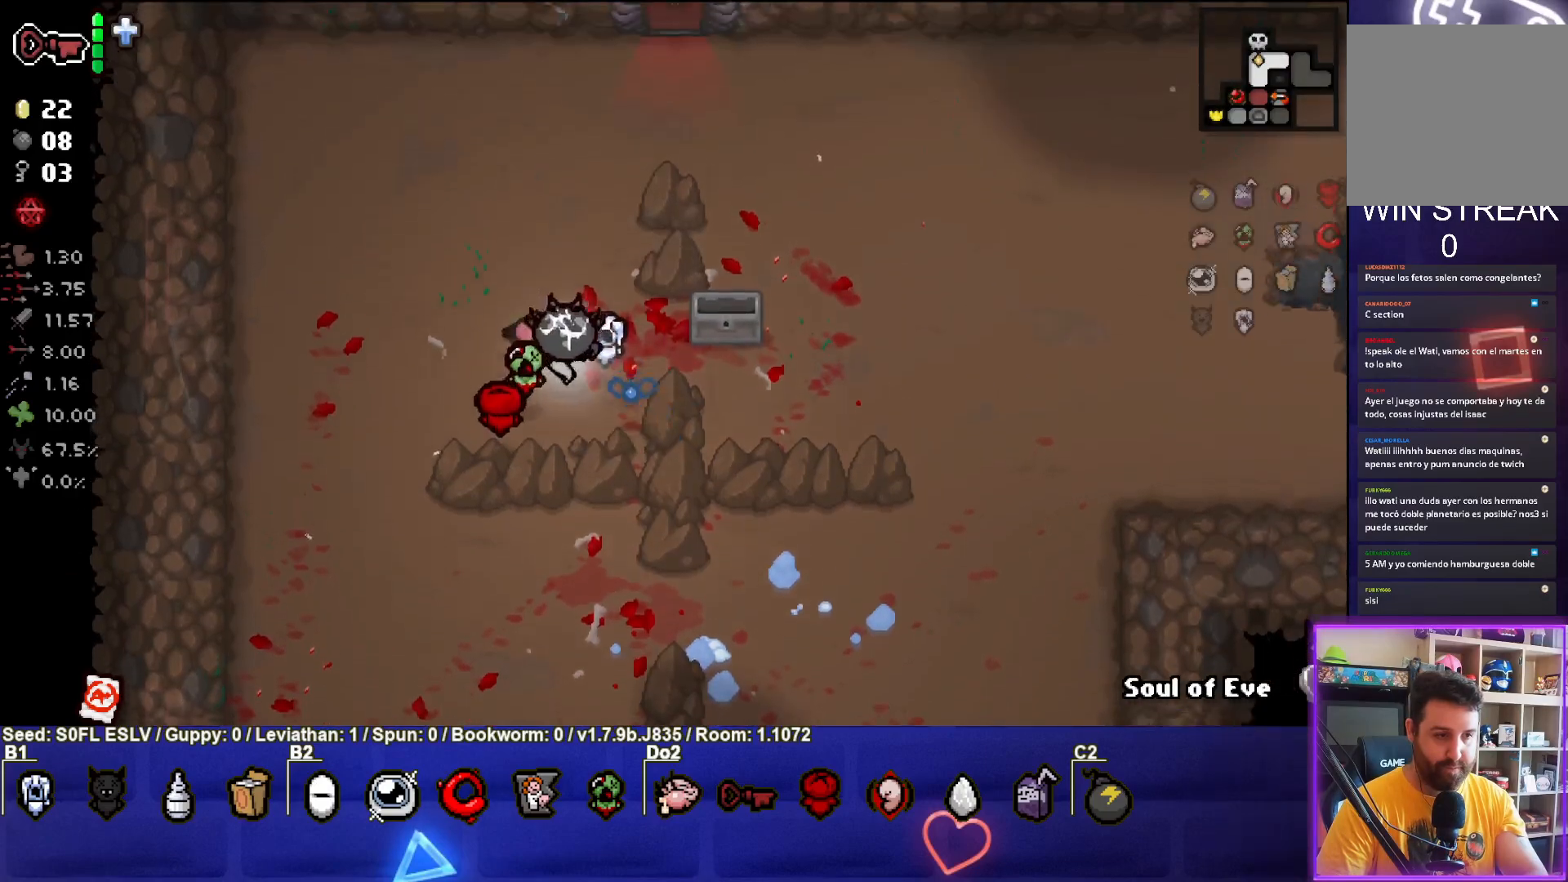
{"buttons": [], "left_stick": "center", "events": [[150, "left_stick", "down-left"], [317, "left_stick", "down"], [467, "left_stick", "center"]]}
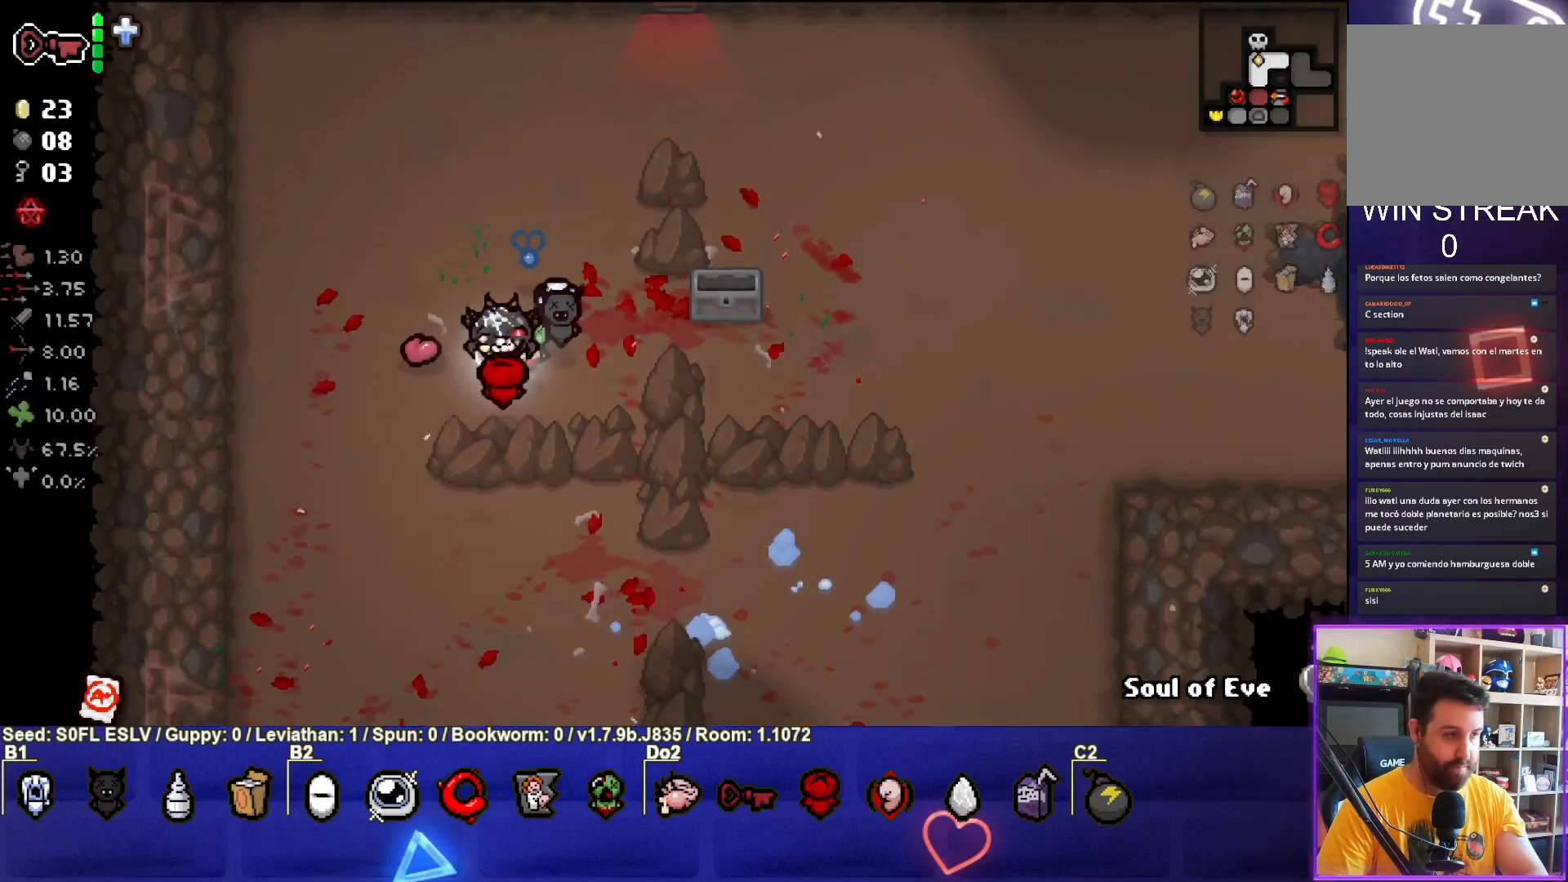
{"buttons": [], "left_stick": "down-right", "events": [[150, "left_stick", "down-right"]]}
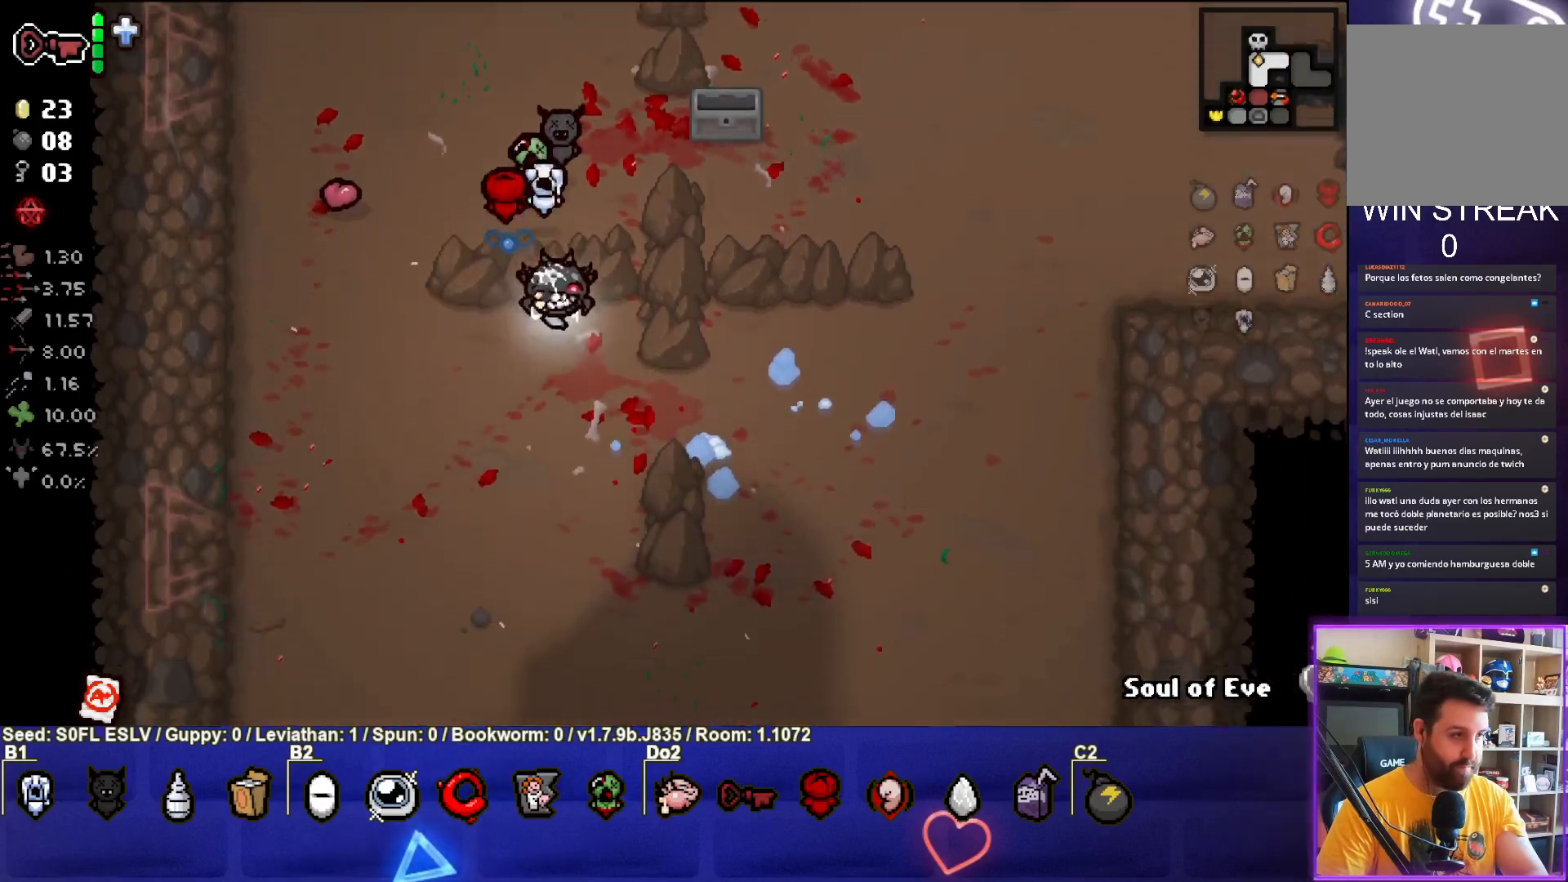
{"buttons": [], "left_stick": "center", "events": [[333, "left_stick", "center"]]}
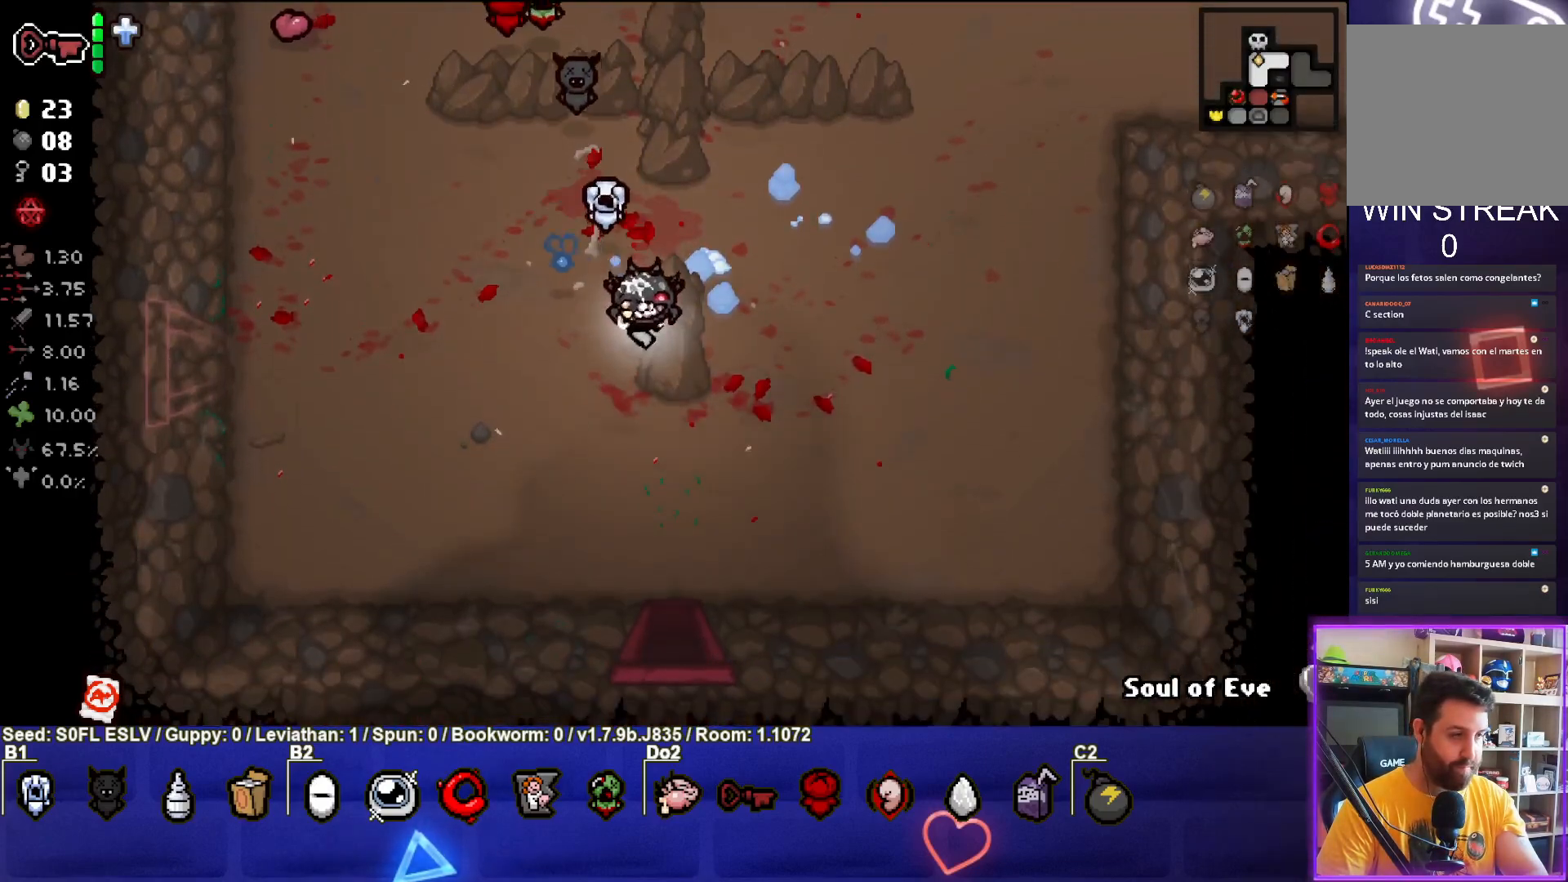
{"buttons": [], "left_stick": "down", "events": [[100, "left_stick", "down"]]}
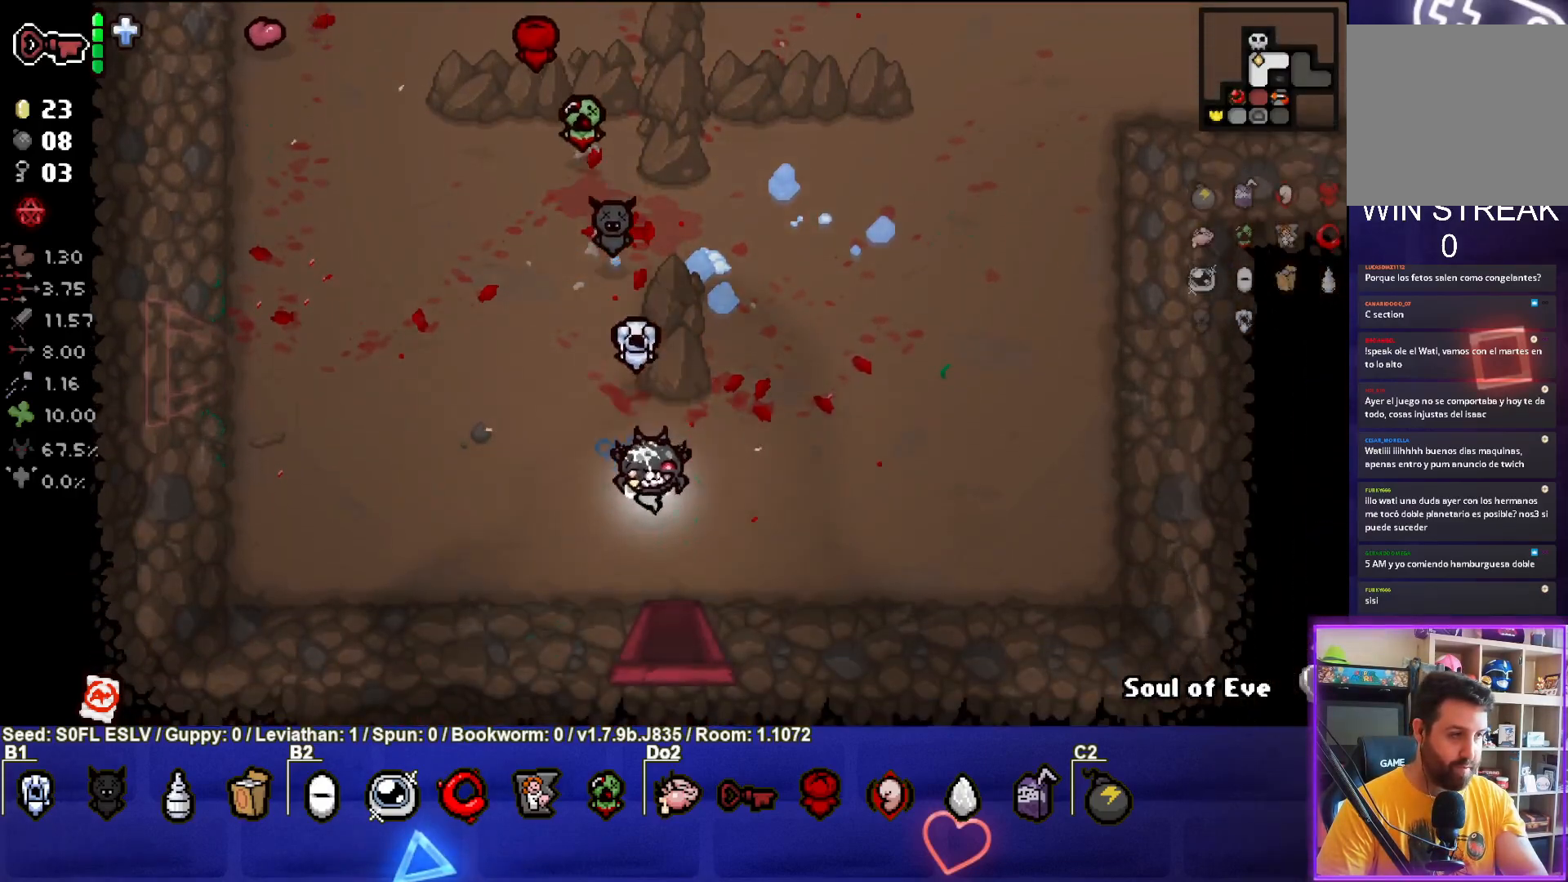
{"buttons": [], "left_stick": "center", "events": [[333, "left_stick", "center"]]}
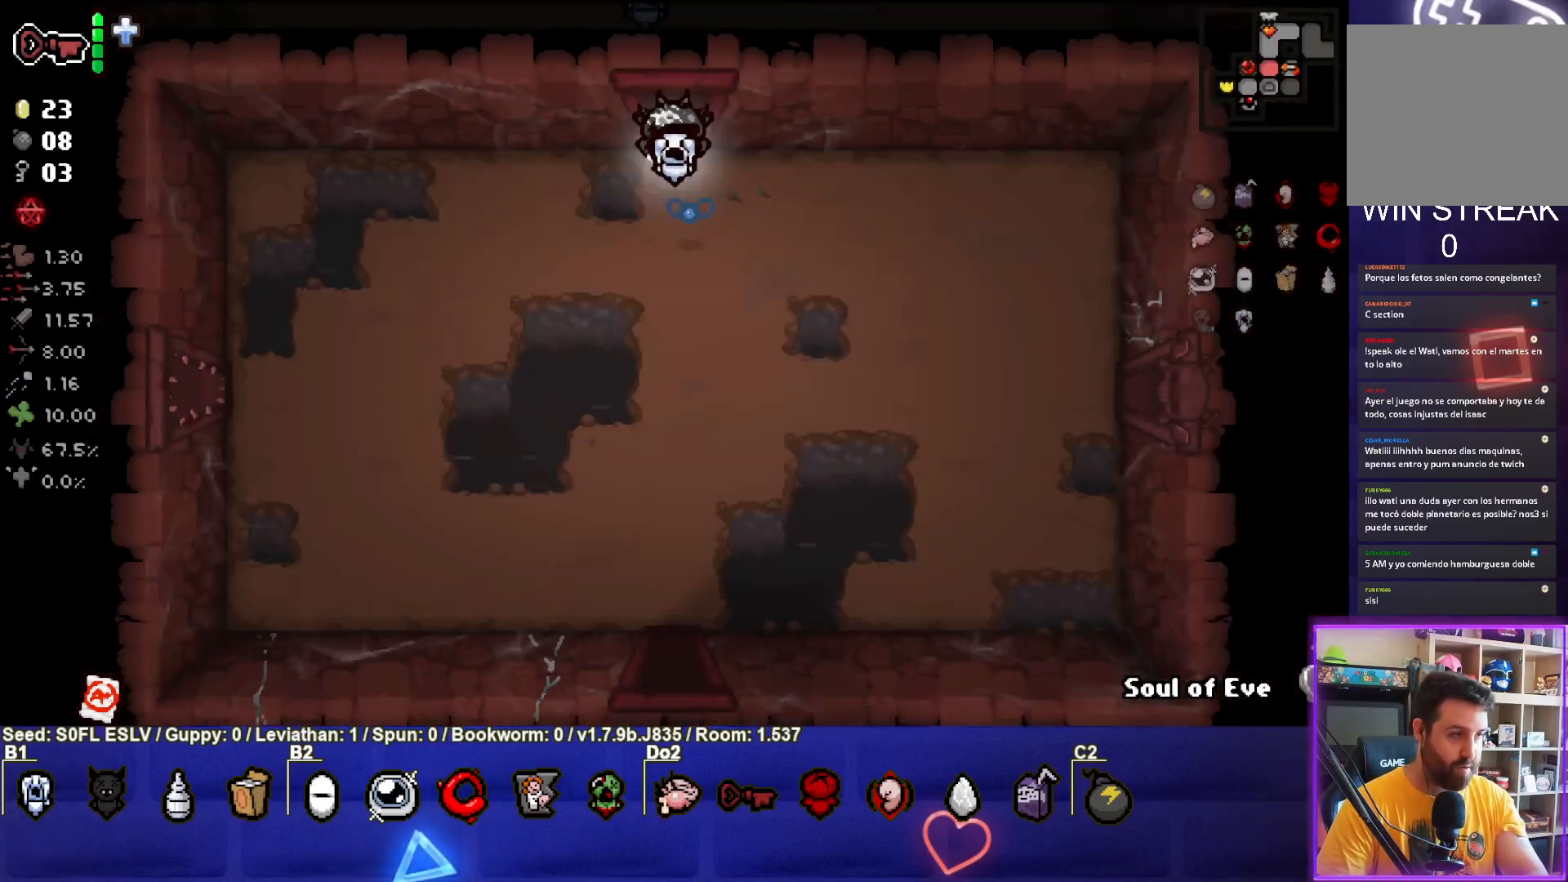
{"buttons": [], "left_stick": "center", "events": []}
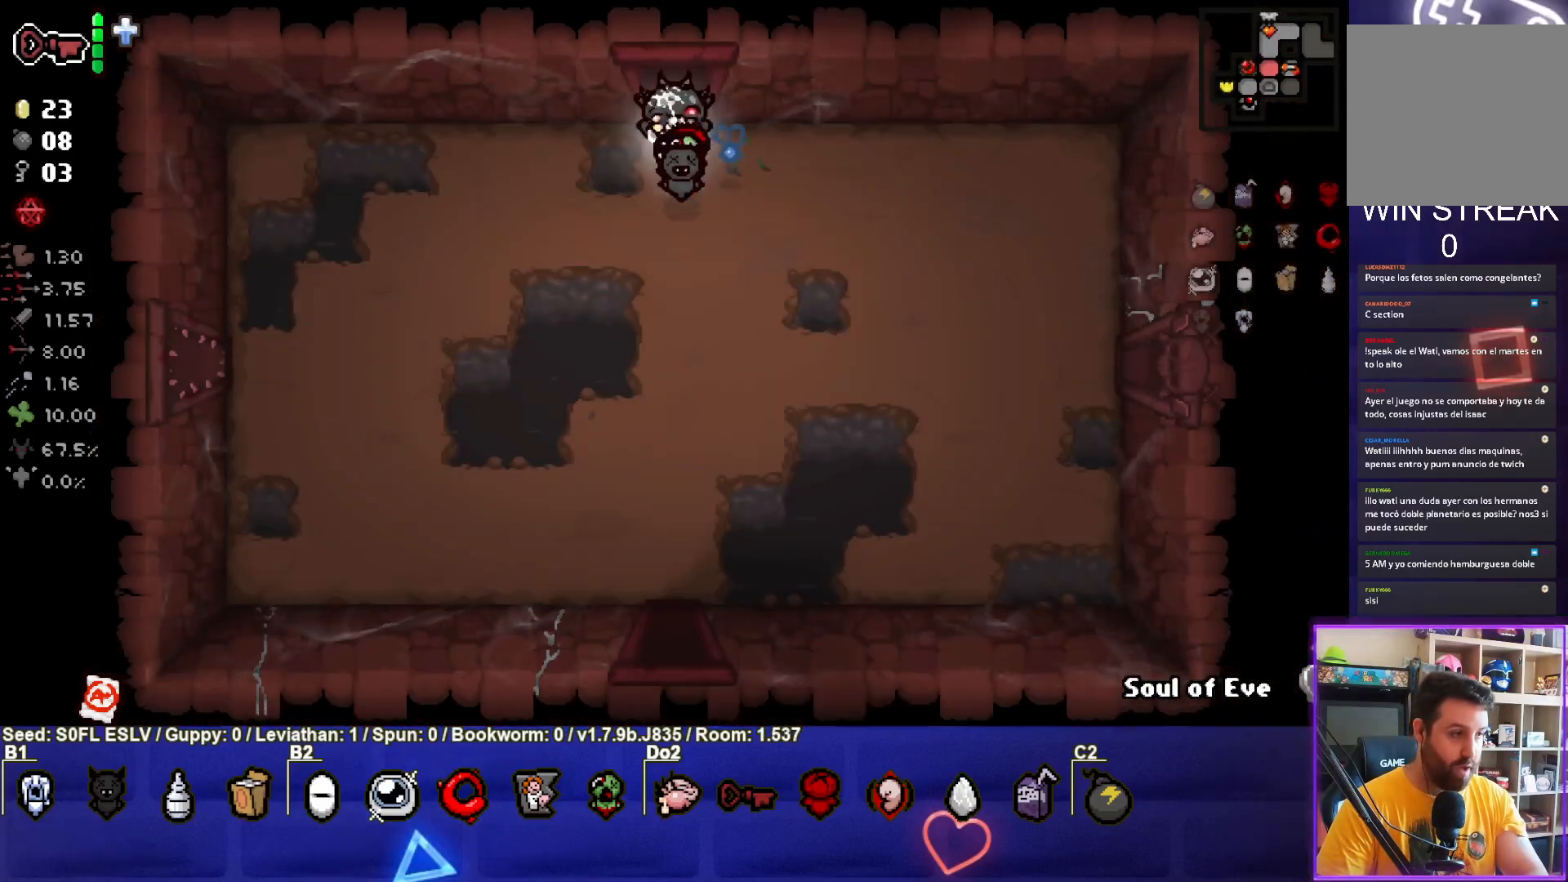
{"buttons": [], "left_stick": "center", "events": []}